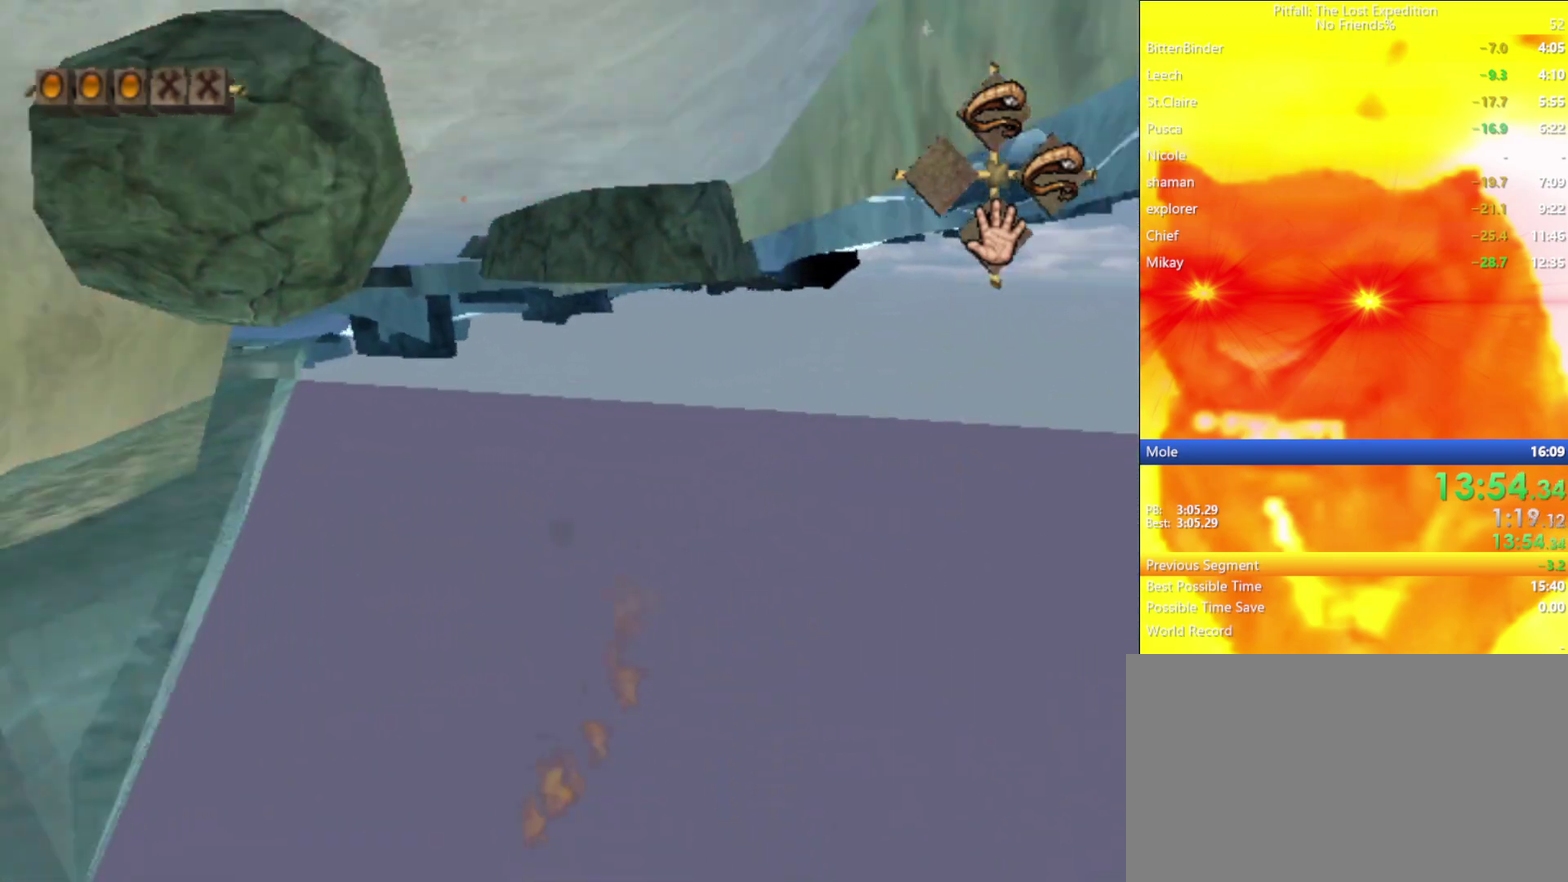
Gameplay with a controller (Nintendo layout); each line is a JSON object with the inputs held at the frame after it. "events" lists button and stick changes between this image and that frame as [ms after this image, input, new state], when the widget could be followed in between. Not read: L3 R3.
{"buttons": ["B"], "left_stick": "up-left", "right_stick": "center", "events": [[117, "A", "down"], [300, "A", "up"], [500, "B", "down"]]}
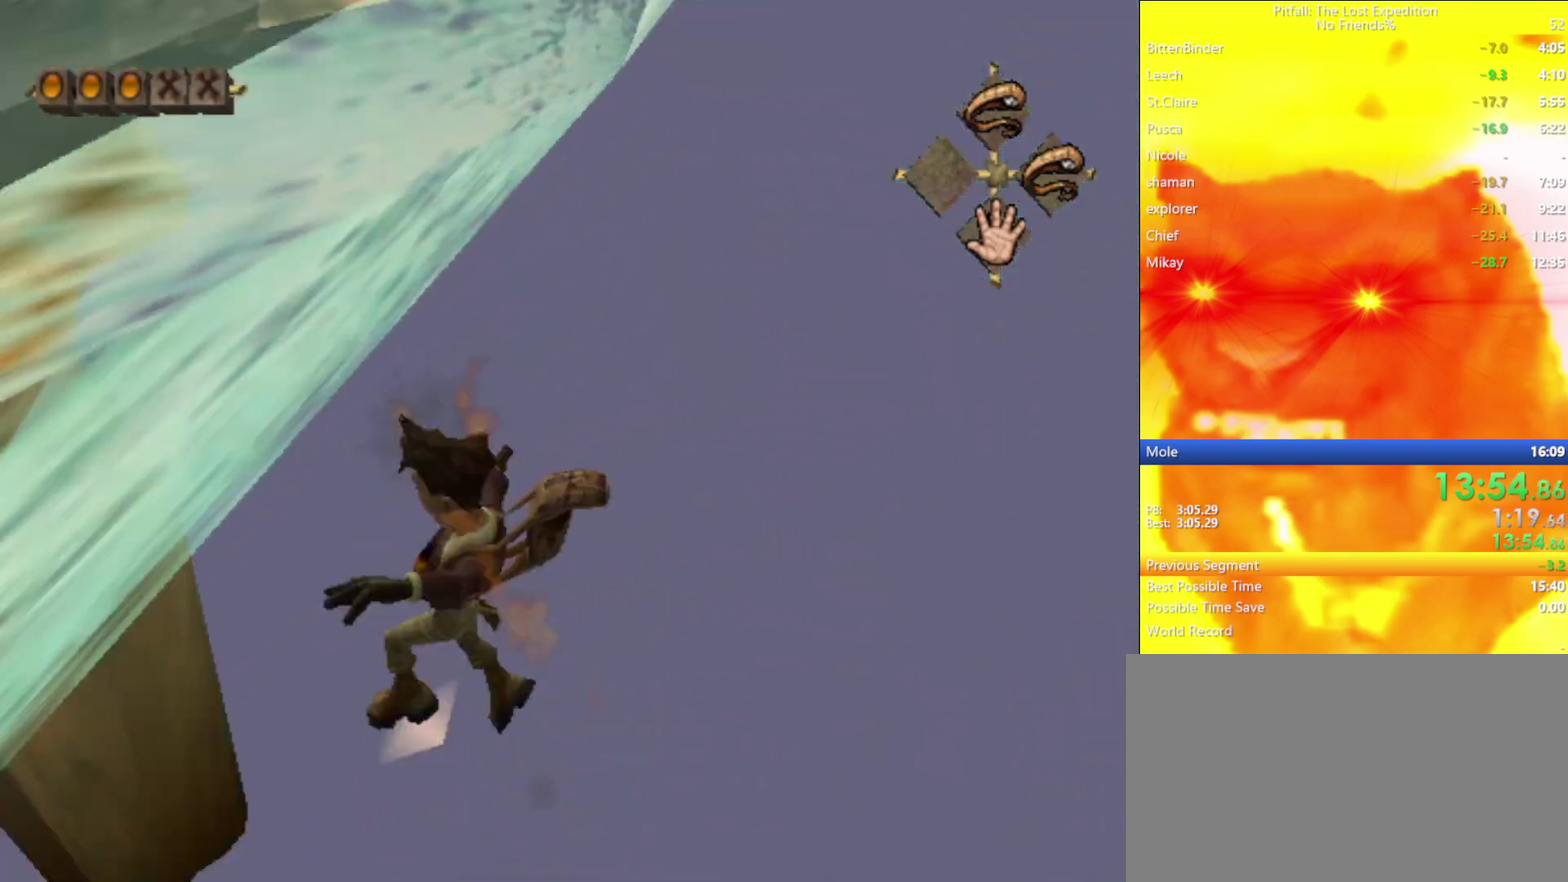
{"buttons": [], "left_stick": "up-left", "right_stick": "center", "events": [[83, "B", "up"], [267, "R1", "down"], [383, "R1", "up"]]}
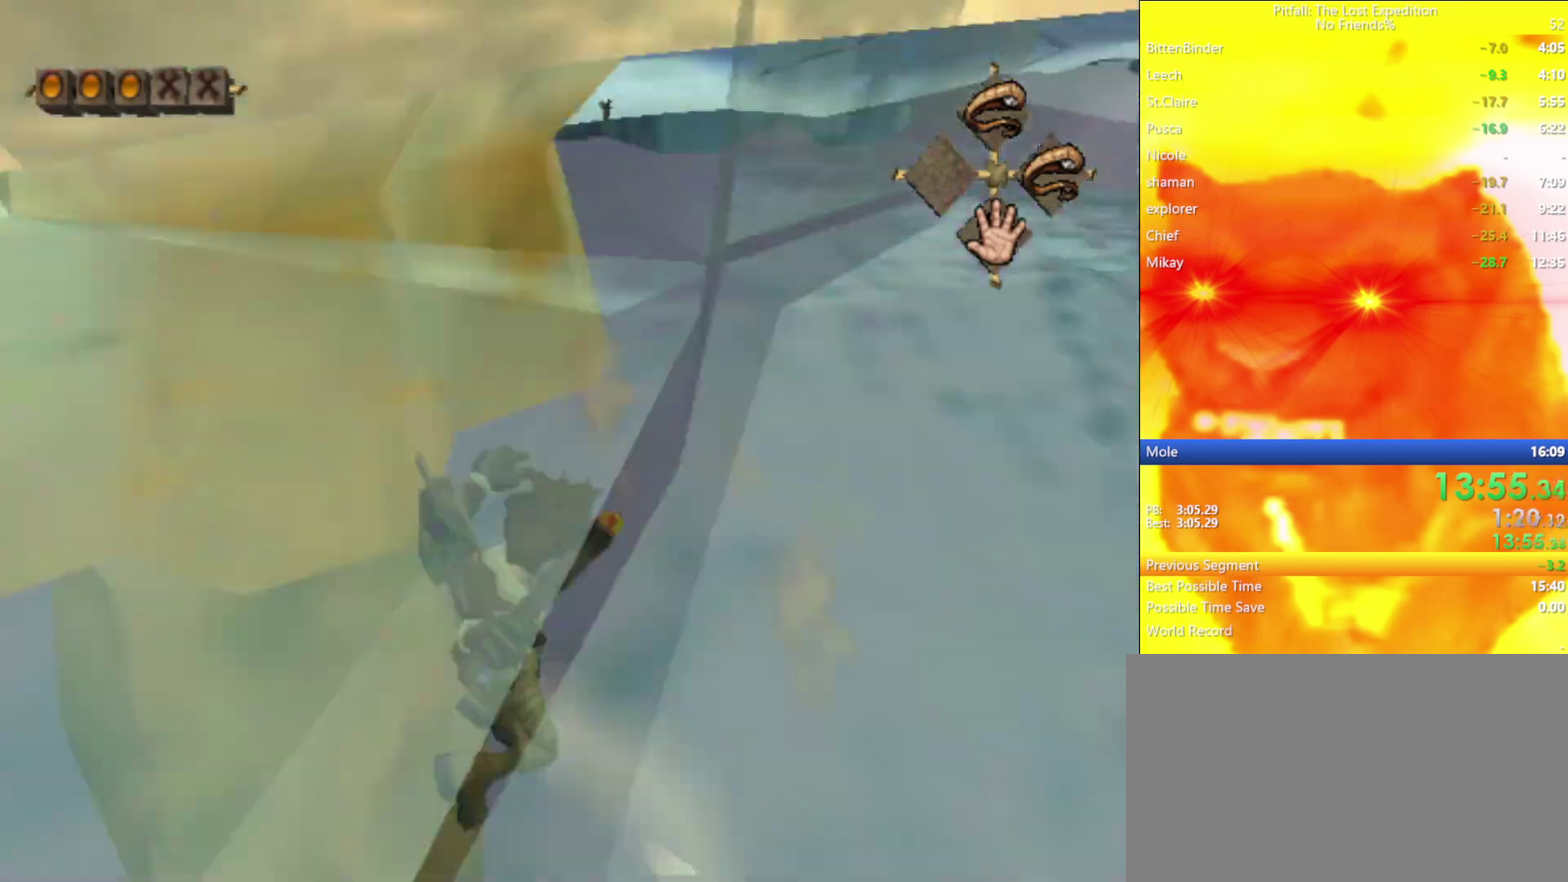
{"buttons": [], "left_stick": "up-left", "right_stick": "center", "events": [[217, "A", "down"], [450, "A", "up"]]}
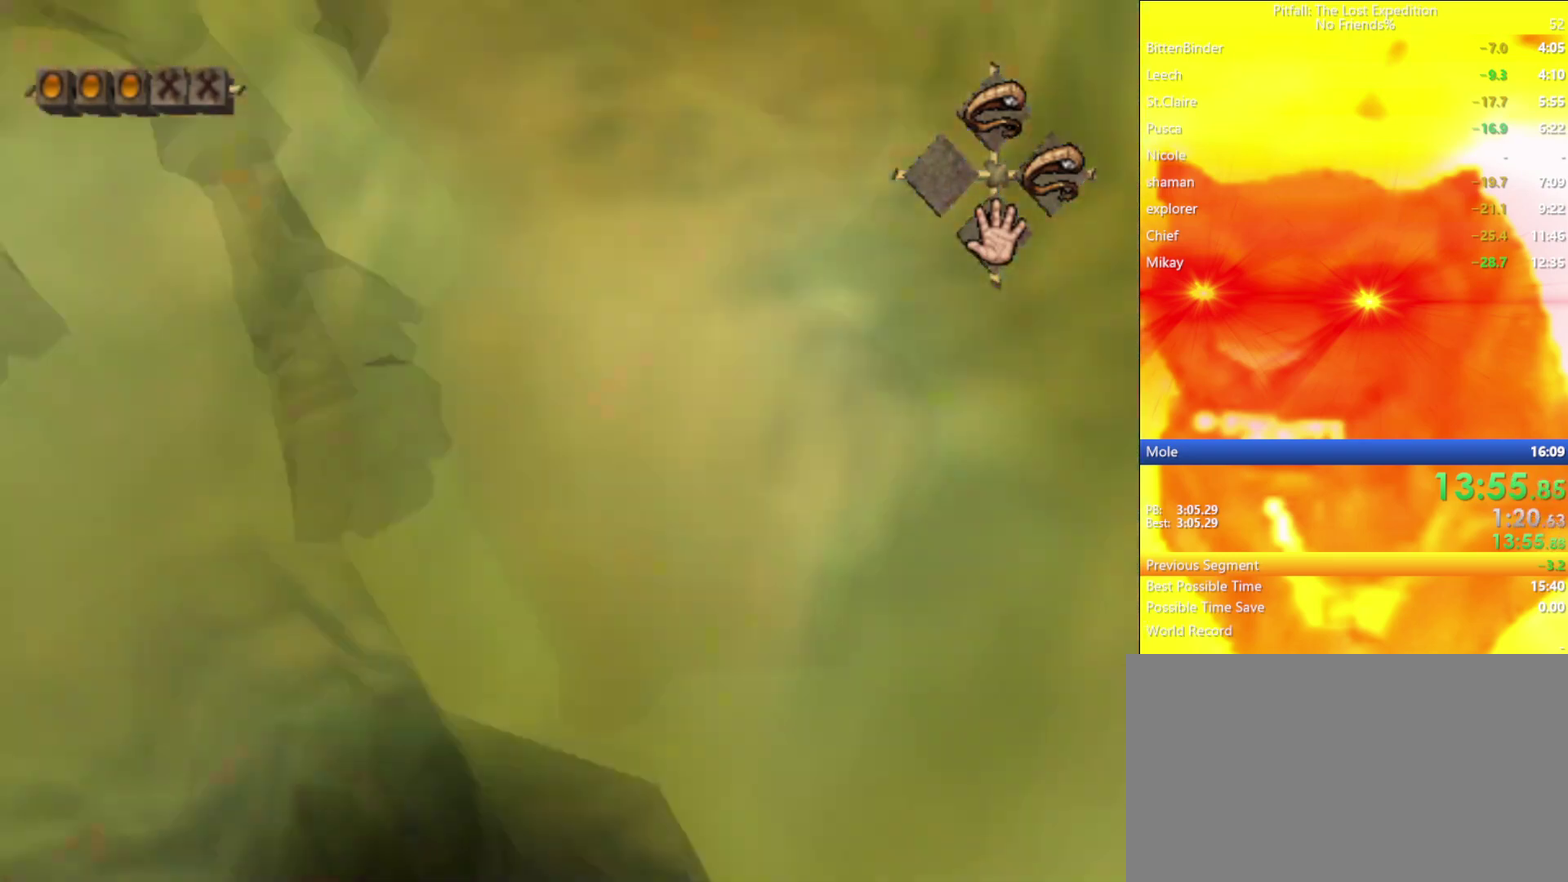
{"buttons": [], "left_stick": "down", "right_stick": "center", "events": [[417, "left_stick", "down"]]}
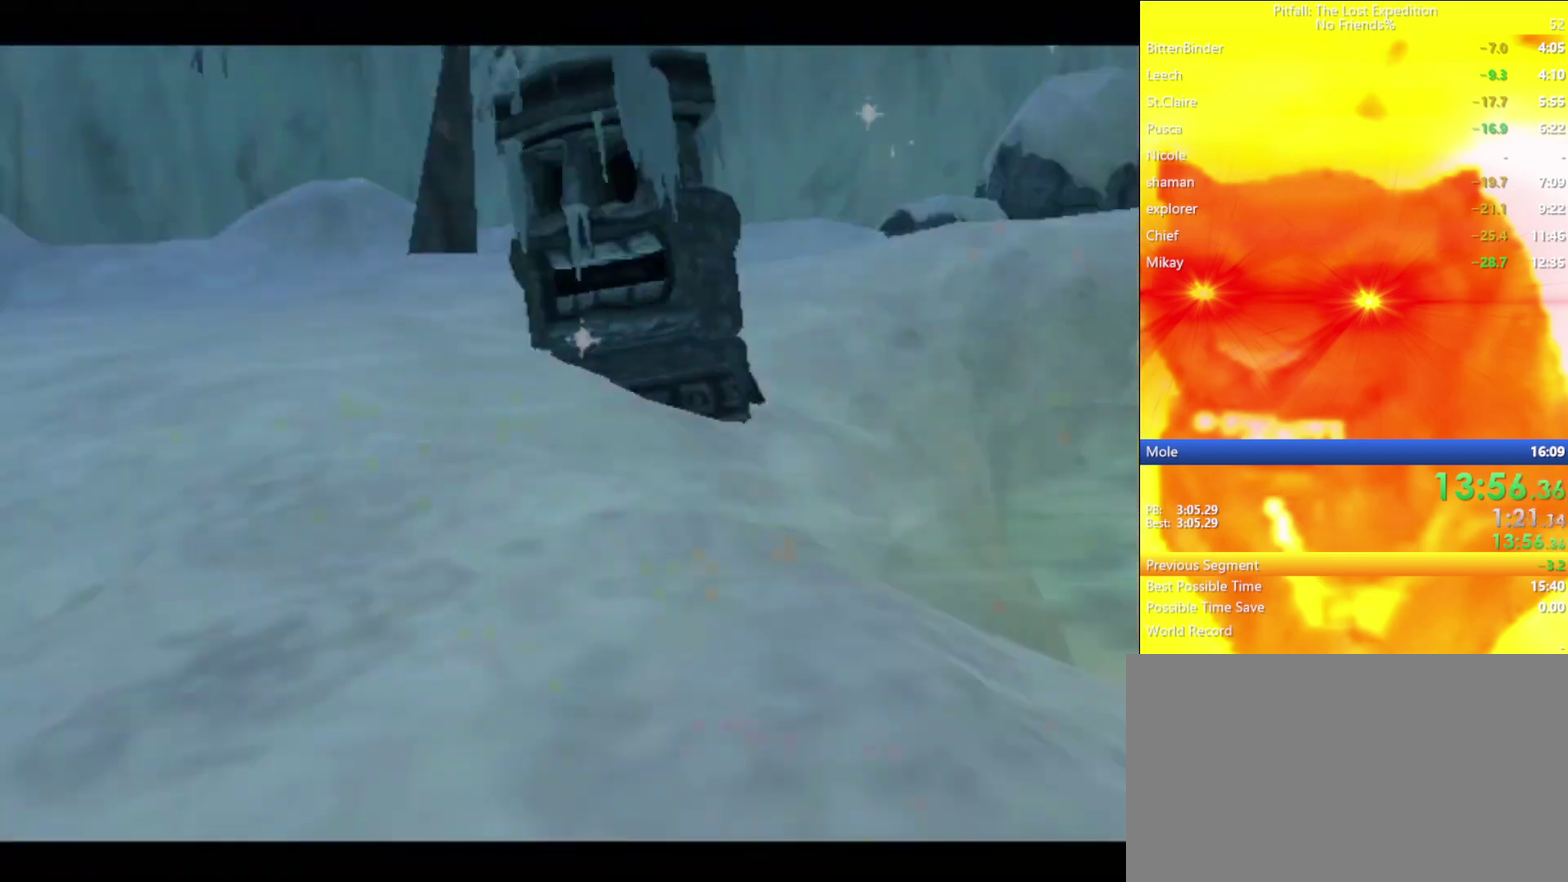
{"buttons": [], "left_stick": "center", "right_stick": "center", "events": [[33, "left_stick", "center"]]}
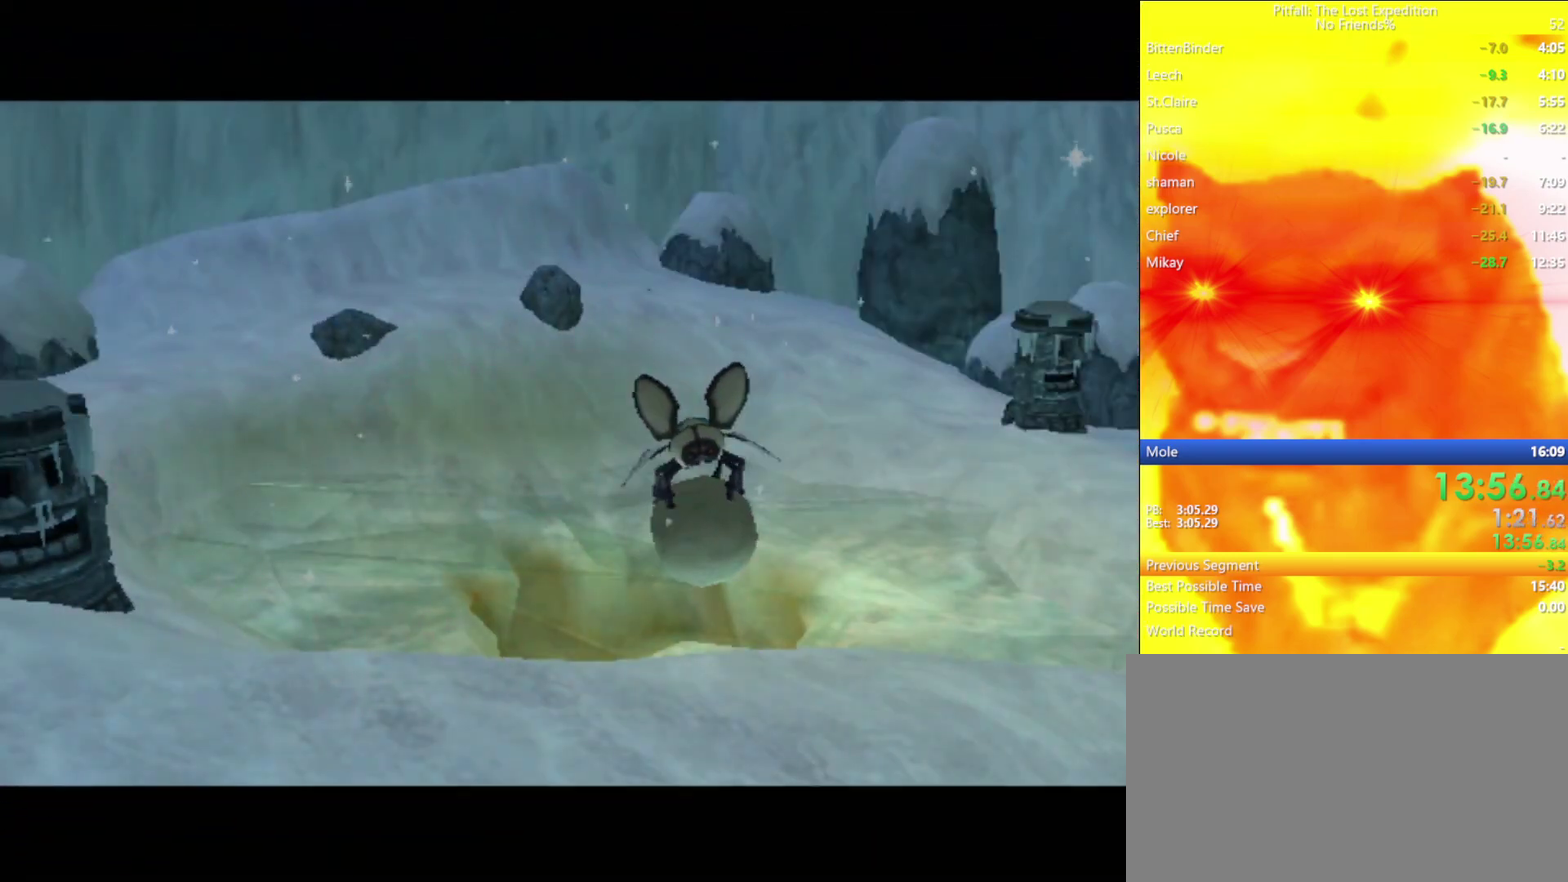
{"buttons": [], "left_stick": "center", "right_stick": "center", "events": []}
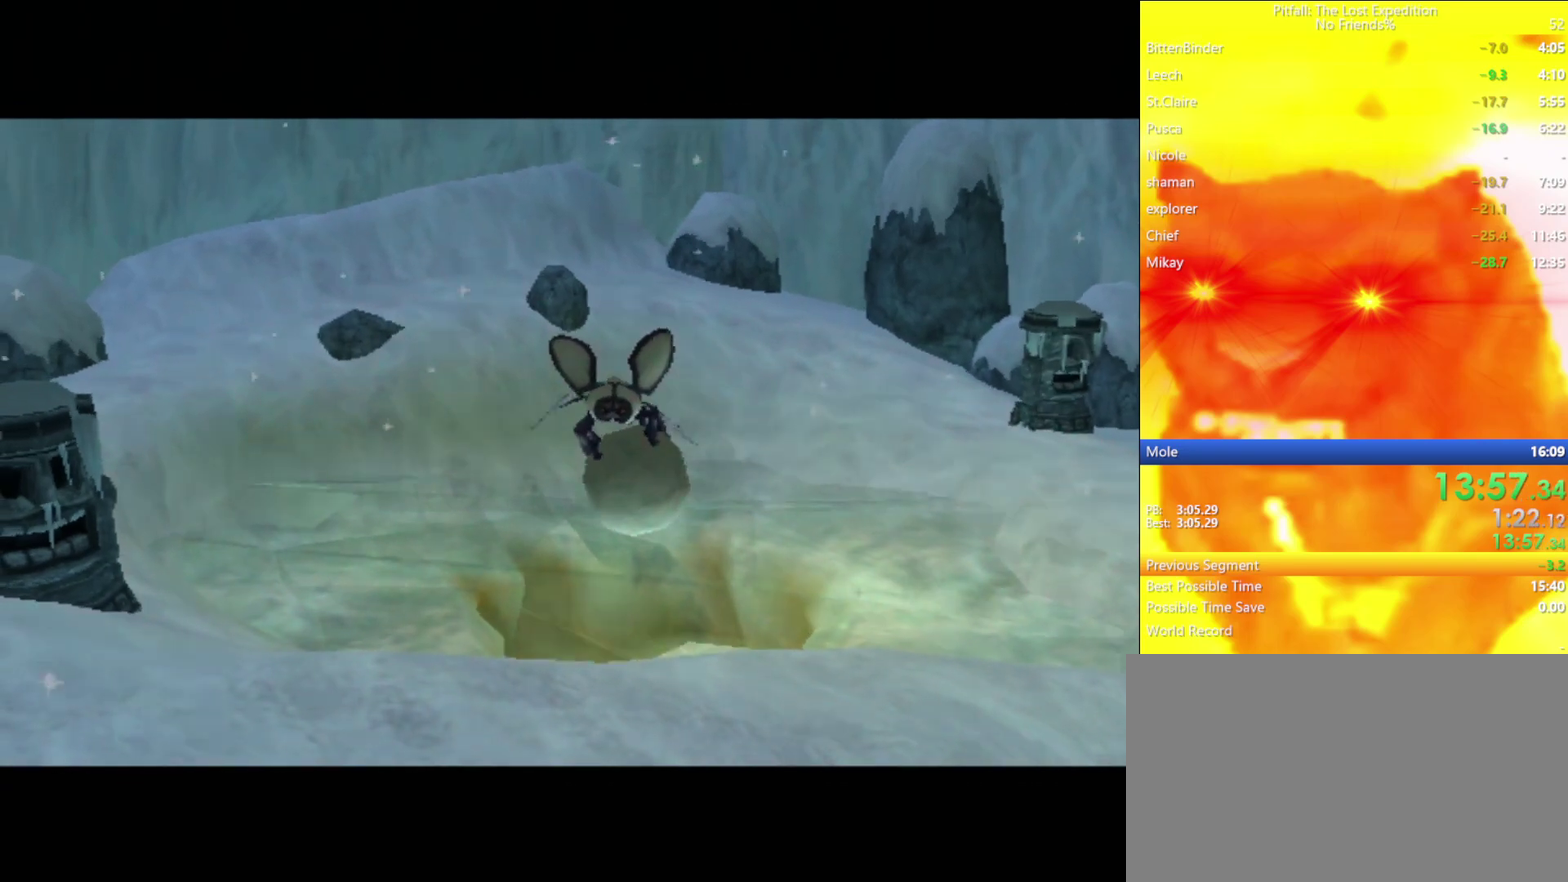
{"buttons": [], "left_stick": "center", "right_stick": "center", "events": []}
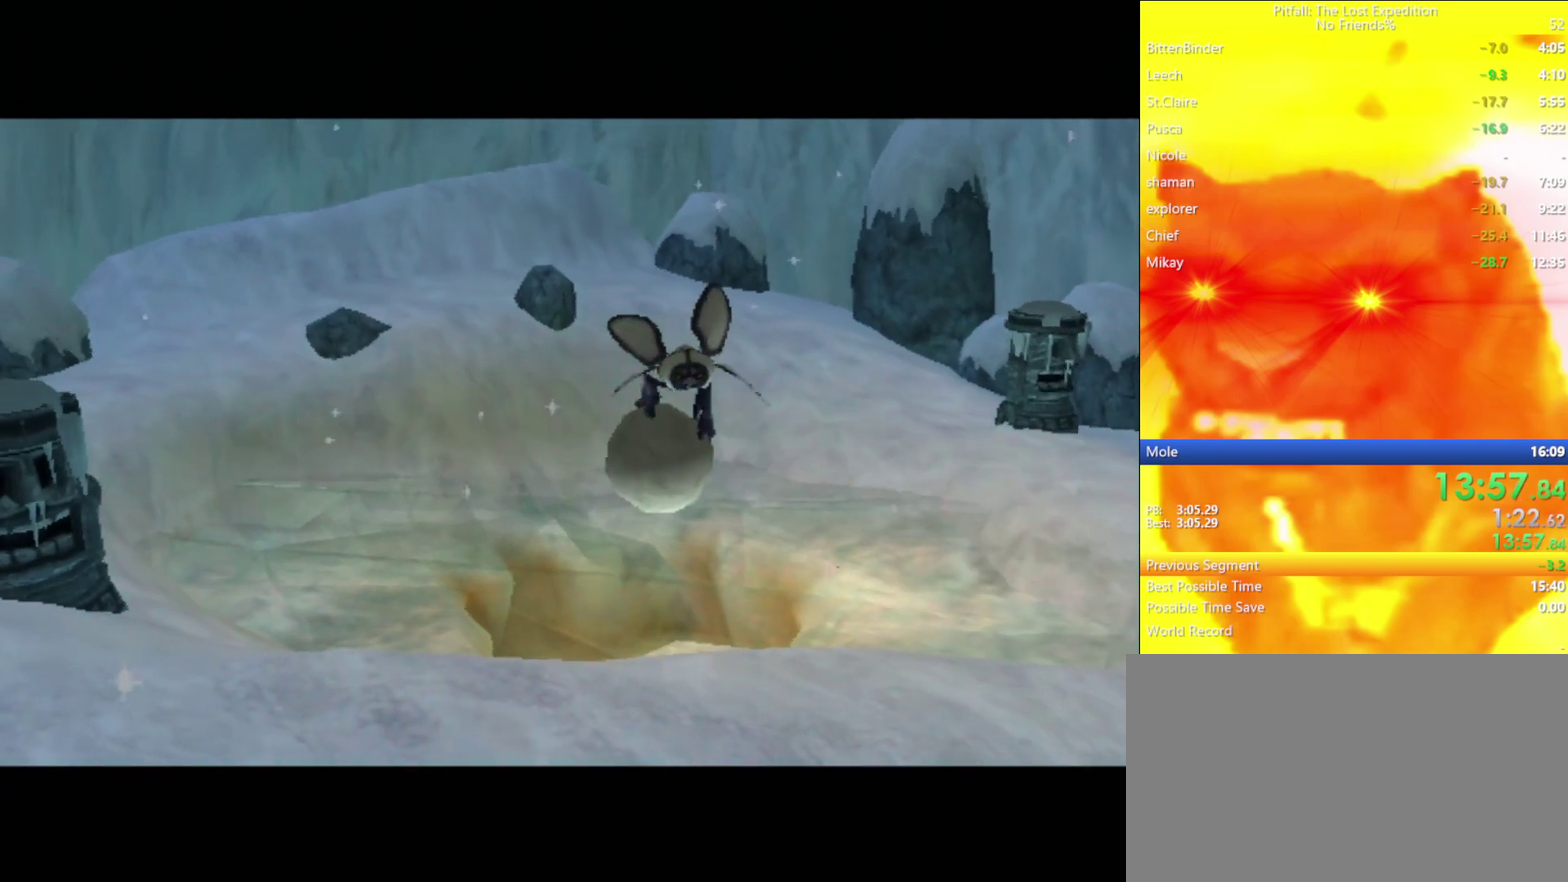
{"buttons": [], "left_stick": "center", "right_stick": "center", "events": [[100, "A", "down"], [150, "A", "up"], [233, "A", "down"], [300, "A", "up"], [350, "A", "down"], [500, "A", "up"]]}
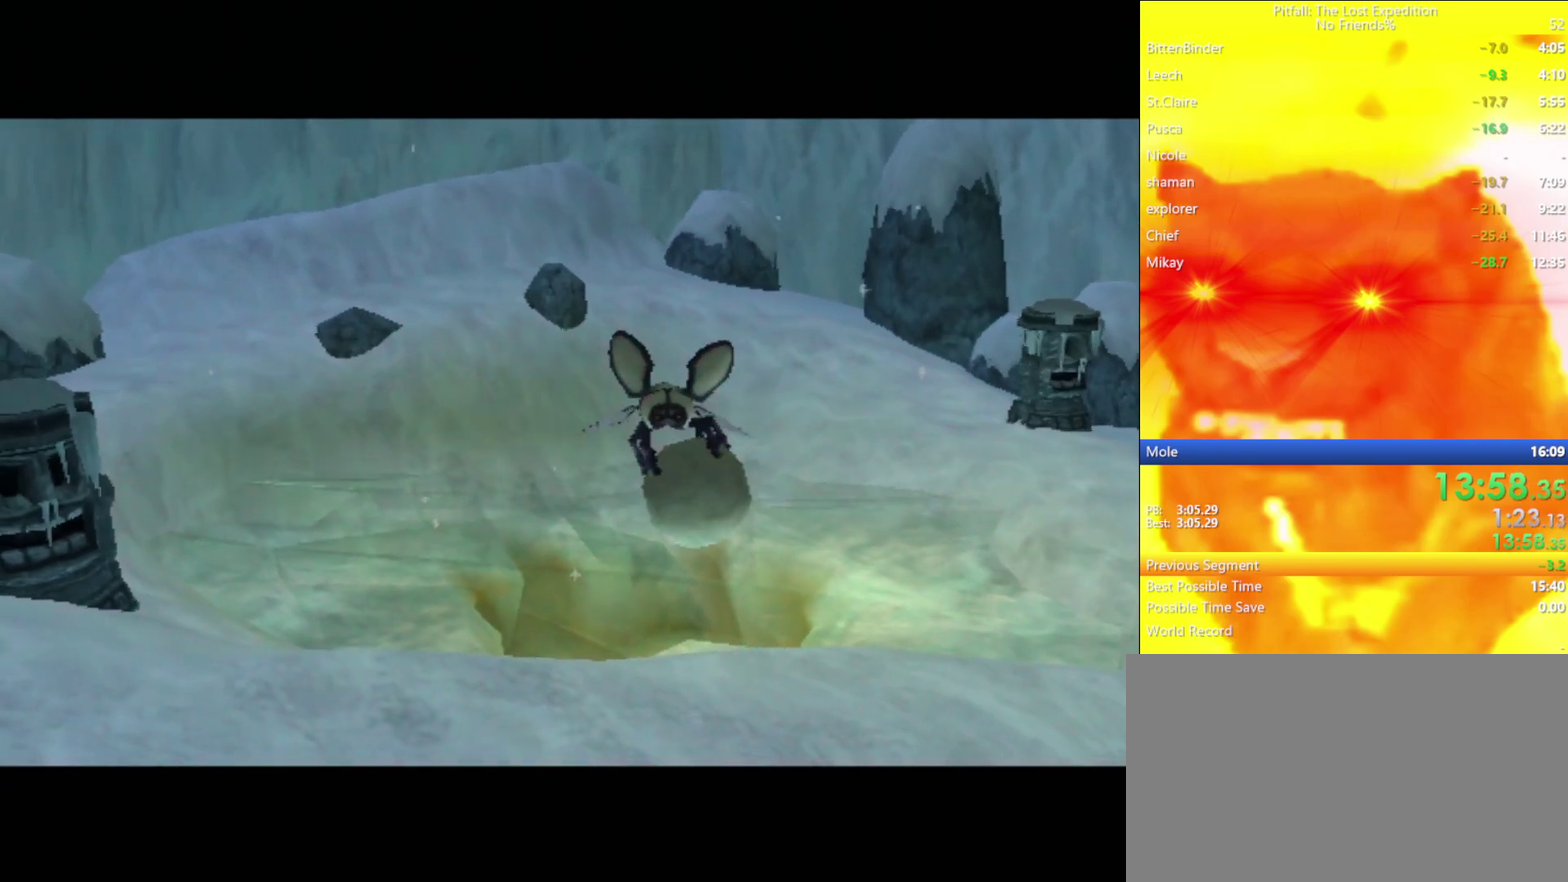
{"buttons": ["A"], "left_stick": "center", "right_stick": "center", "events": [[267, "A", "down"], [333, "A", "up"], [400, "A", "down"]]}
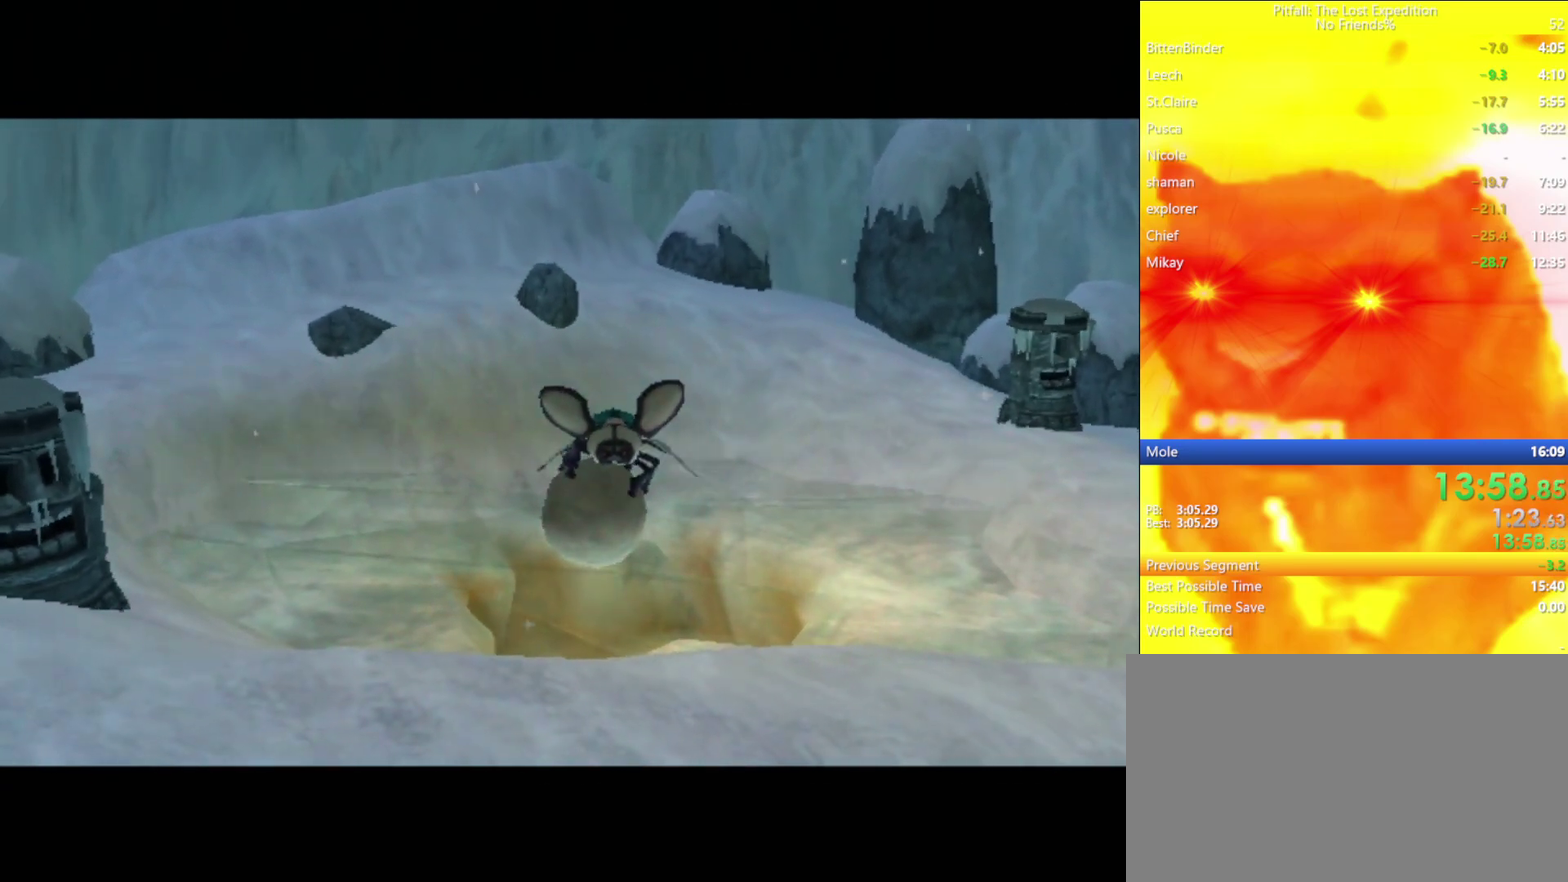
{"buttons": ["A"], "left_stick": "center", "right_stick": "center", "events": [[17, "A", "up"], [100, "A", "down"], [250, "A", "up"], [317, "A", "down"], [367, "A", "up"], [450, "A", "down"]]}
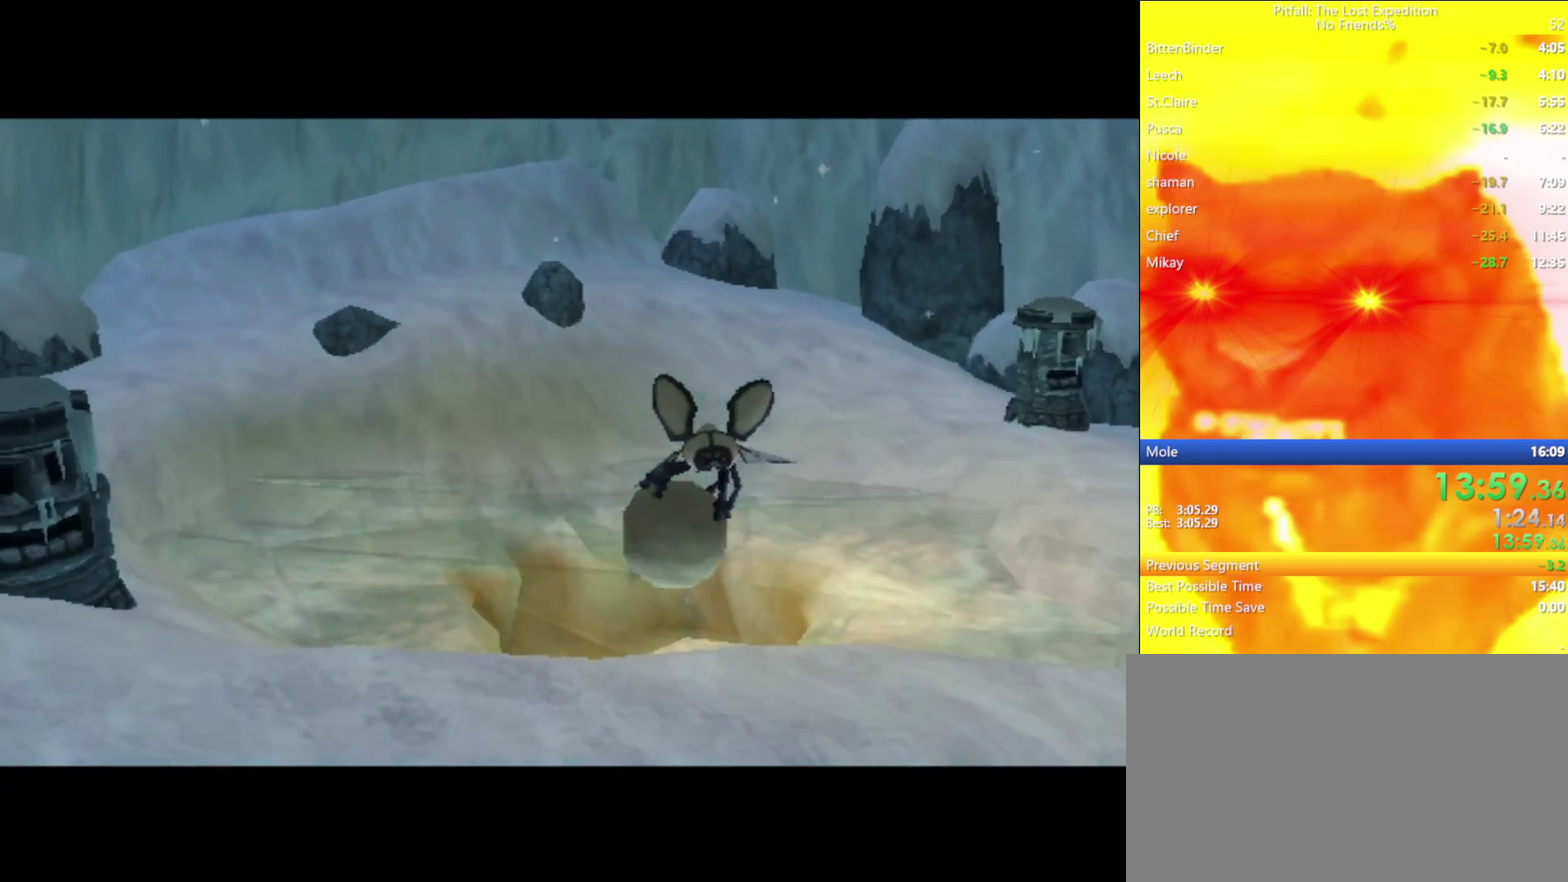
{"buttons": [], "left_stick": "center", "right_stick": "center", "events": [[17, "A", "up"], [83, "A", "down"], [183, "A", "up"], [267, "A", "down"], [317, "A", "up"], [400, "A", "down"], [450, "A", "up"]]}
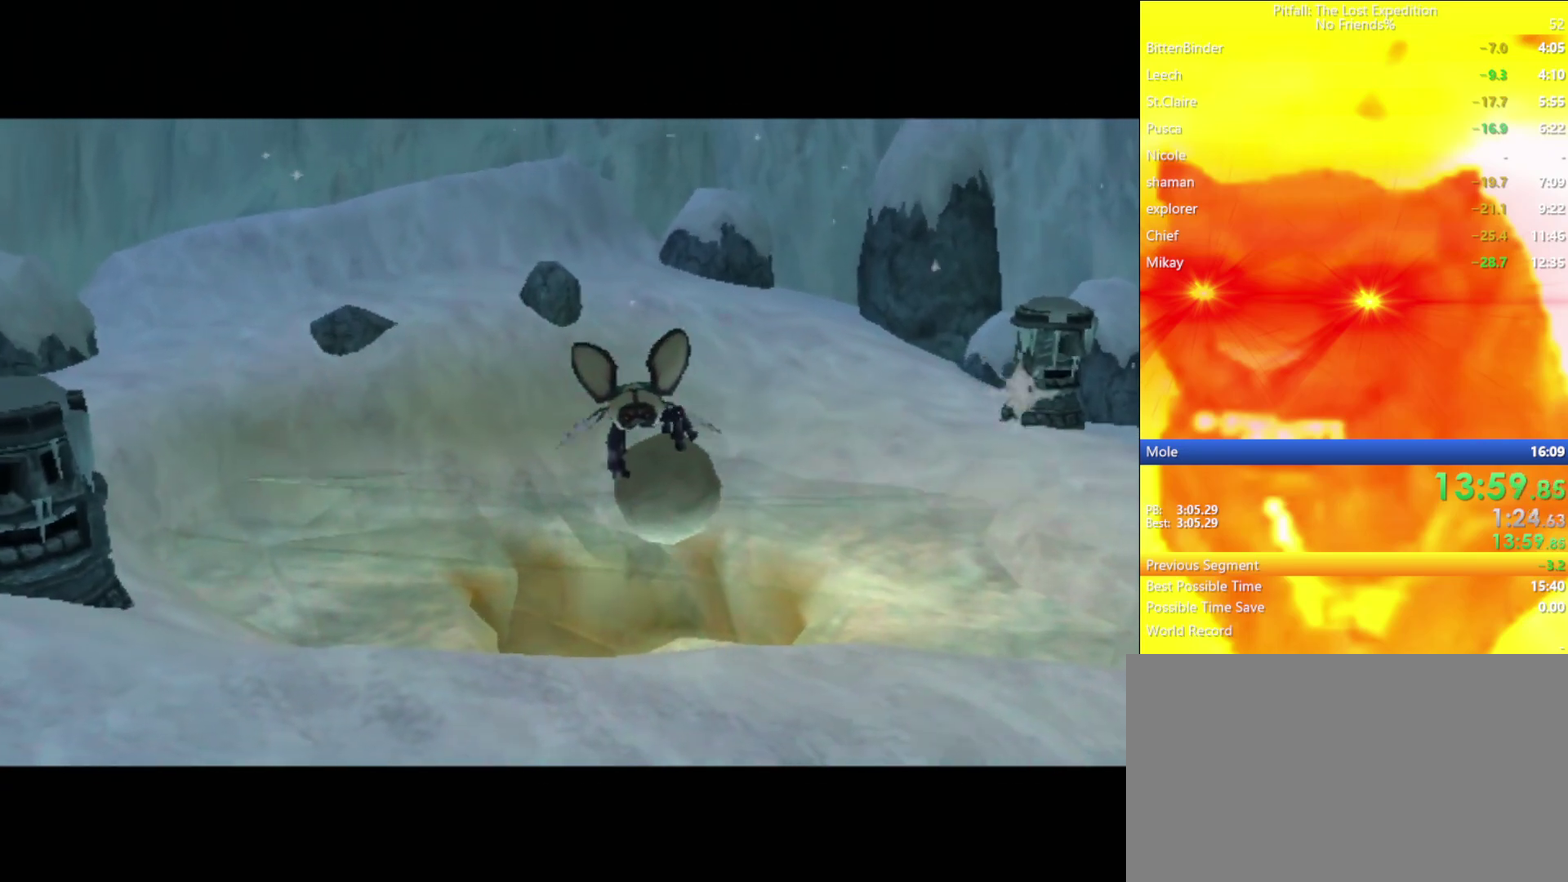
{"buttons": ["A"], "left_stick": "center", "right_stick": "center", "events": [[17, "A", "down"], [67, "A", "up"], [117, "A", "down"], [183, "A", "up"], [483, "A", "down"]]}
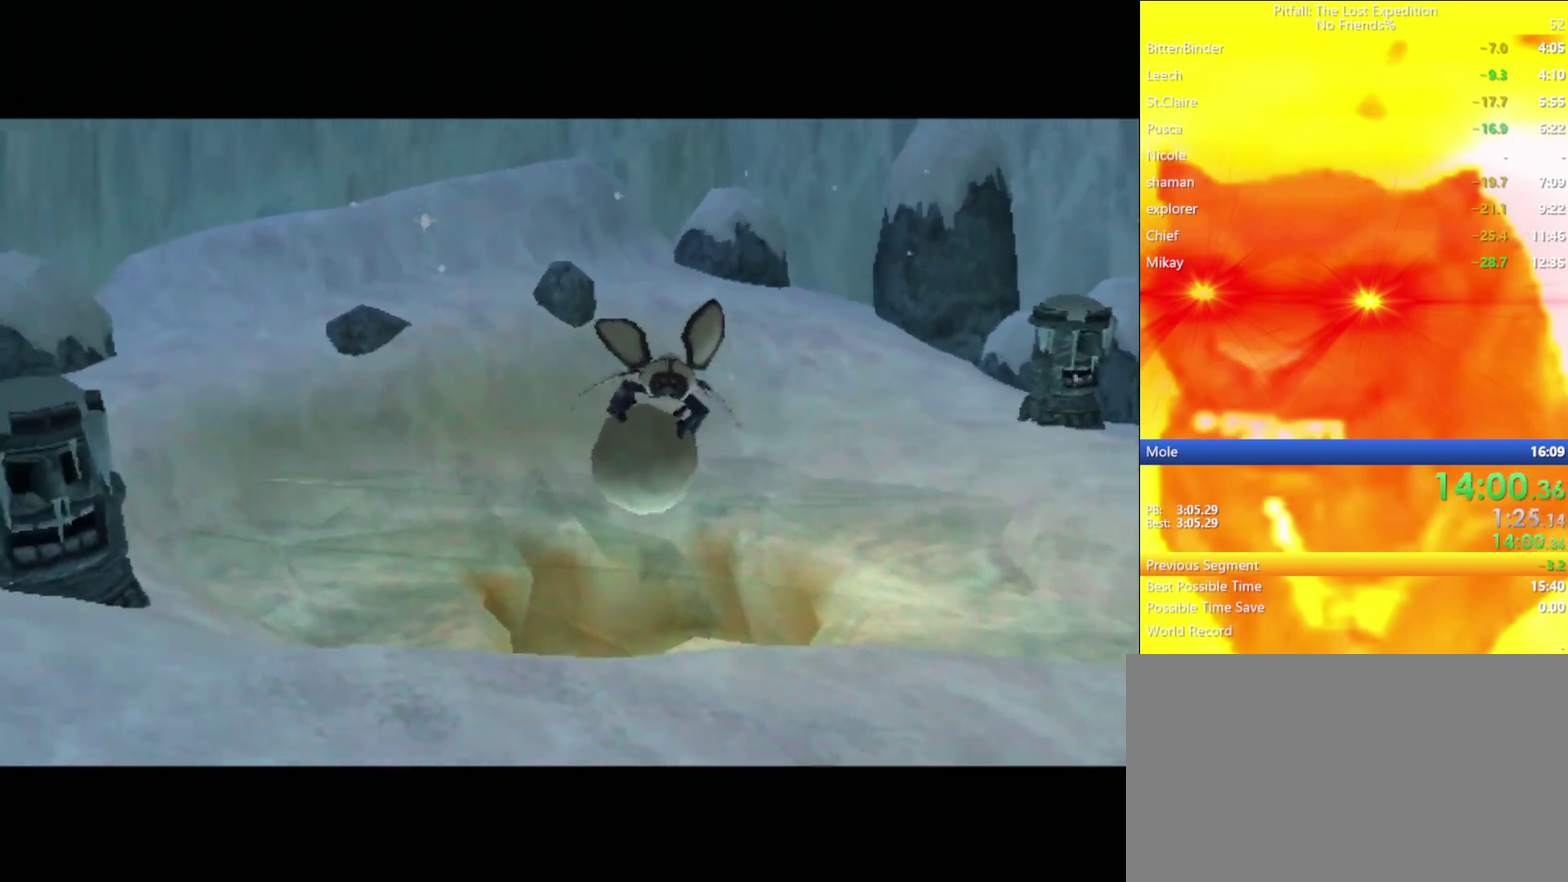
{"buttons": [], "left_stick": "center", "right_stick": "center", "events": [[33, "A", "up"], [100, "A", "down"], [150, "A", "up"], [217, "A", "down"], [267, "A", "up"], [333, "A", "down"], [467, "A", "up"]]}
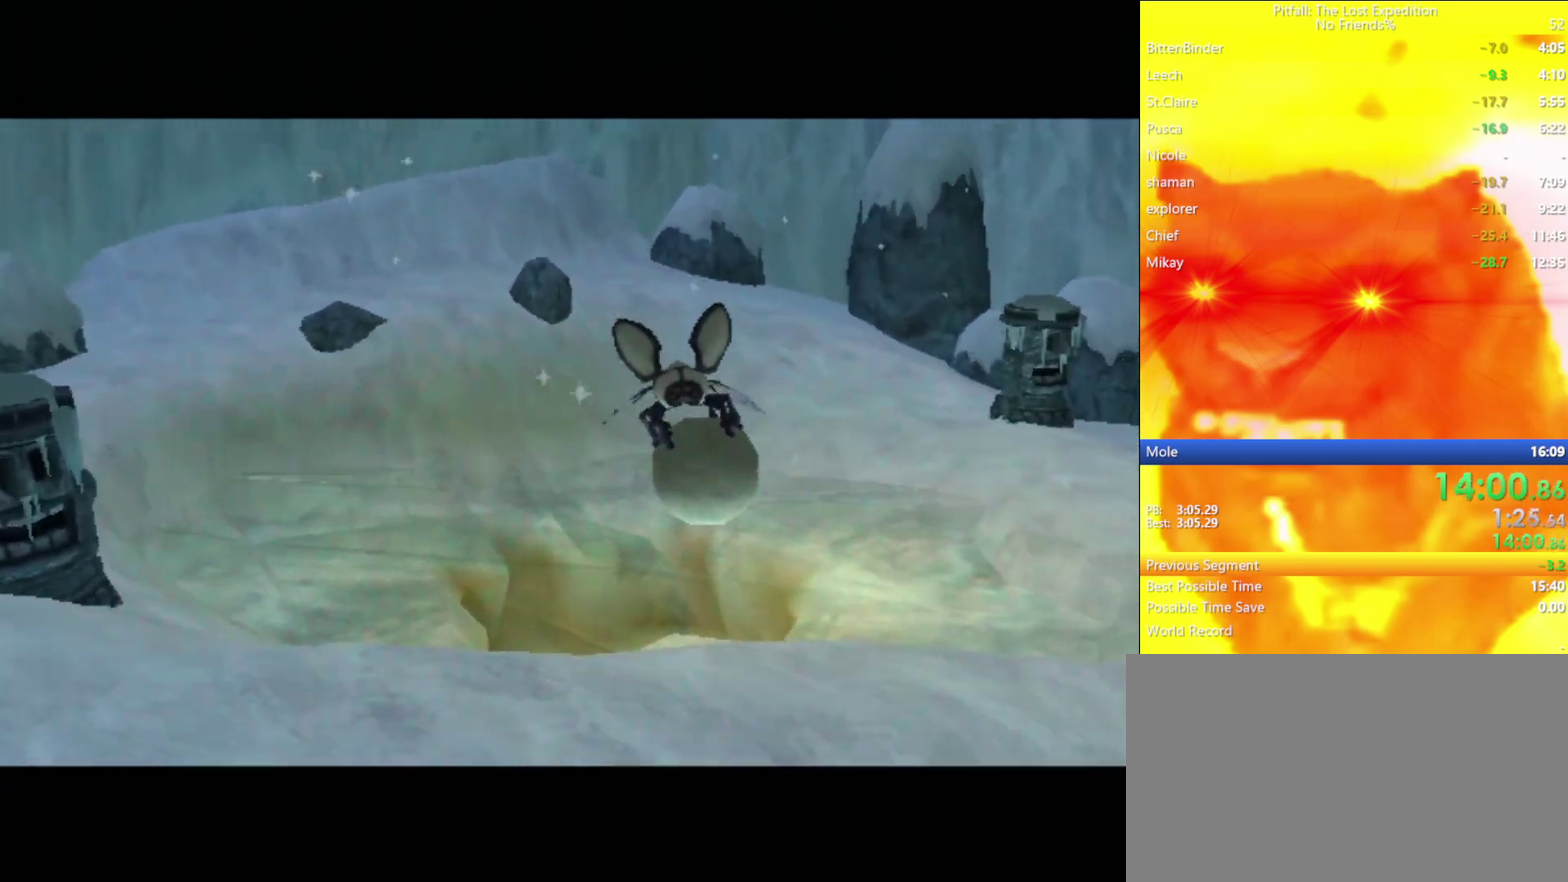
{"buttons": ["A"], "left_stick": "center", "right_stick": "center", "events": [[167, "A", "down"], [250, "A", "up"], [417, "A", "down"]]}
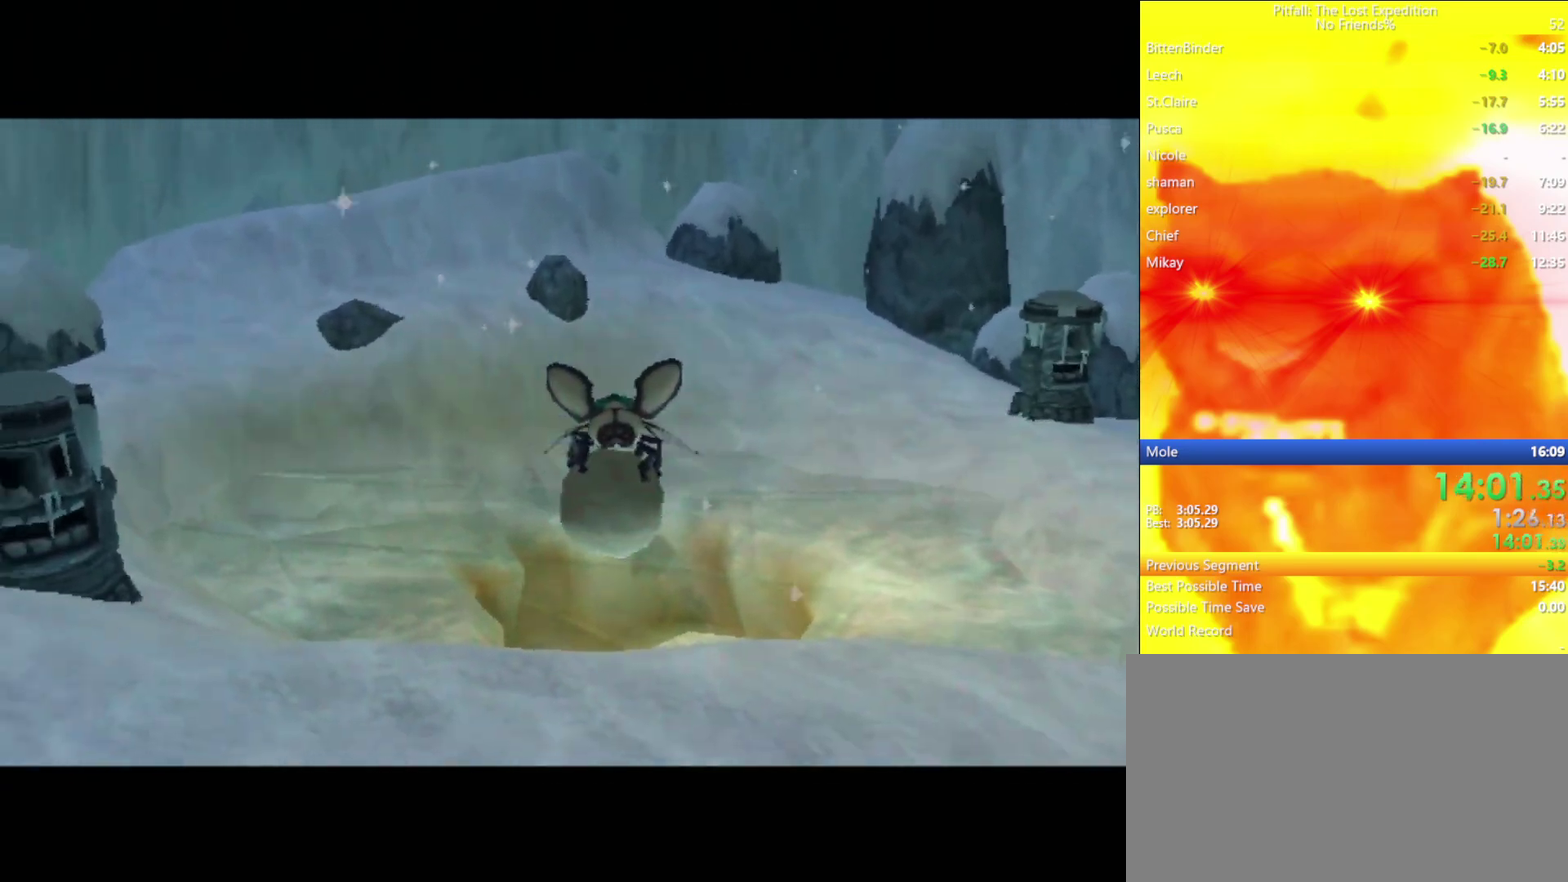
{"buttons": ["A"], "left_stick": "center", "right_stick": "center", "events": [[67, "A", "up"], [150, "A", "down"], [283, "A", "up"], [350, "A", "down"], [433, "A", "up"], [483, "A", "down"]]}
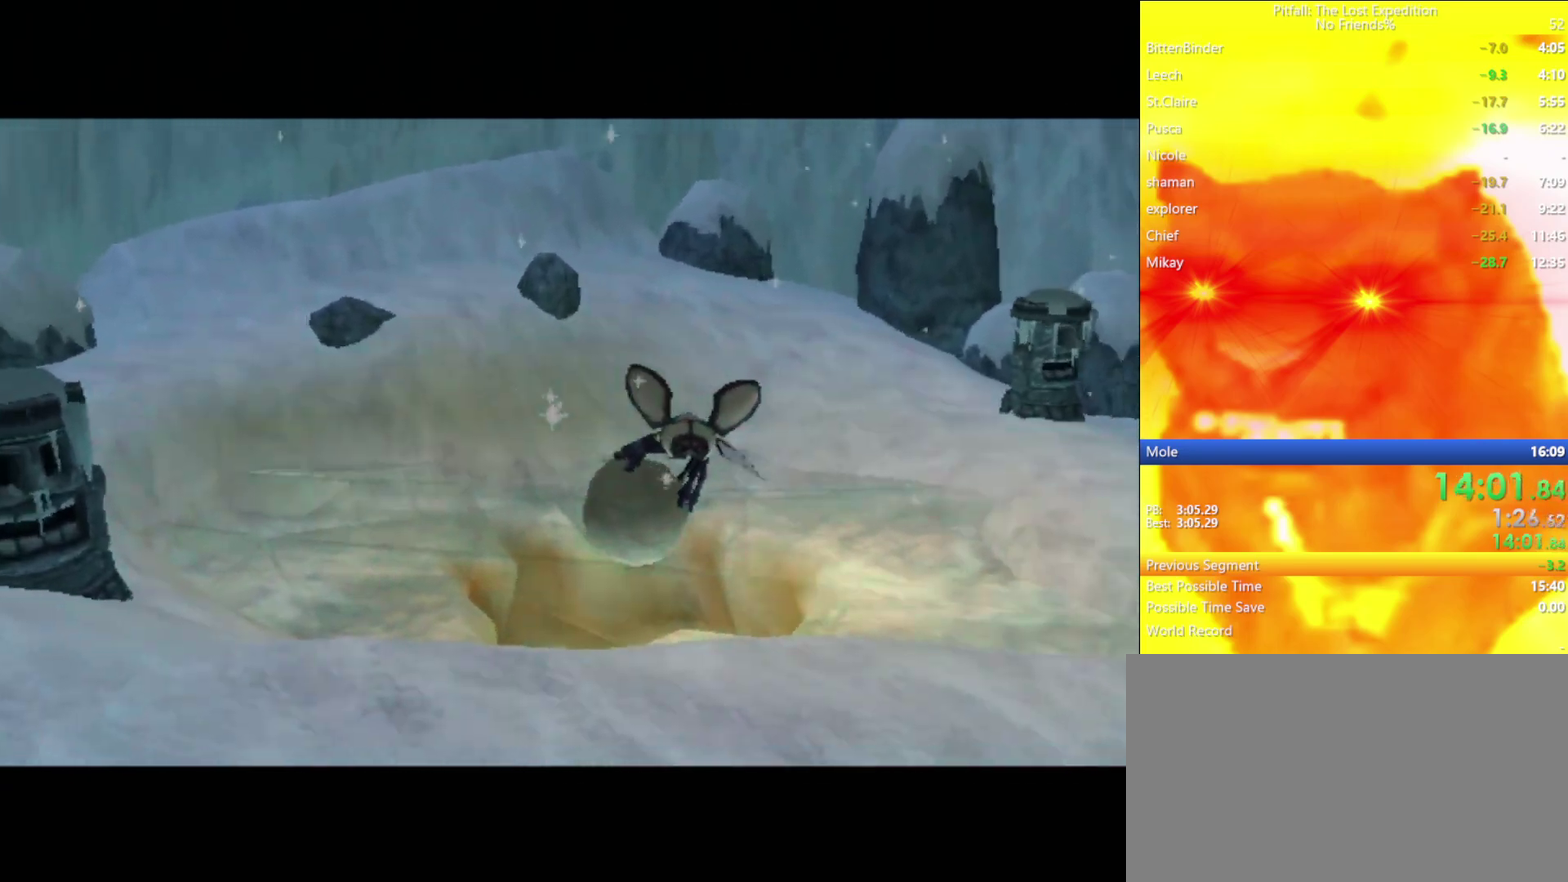
{"buttons": [], "left_stick": "center", "right_stick": "center", "events": [[117, "A", "up"], [167, "A", "down"], [233, "A", "up"], [283, "A", "down"], [350, "A", "up"]]}
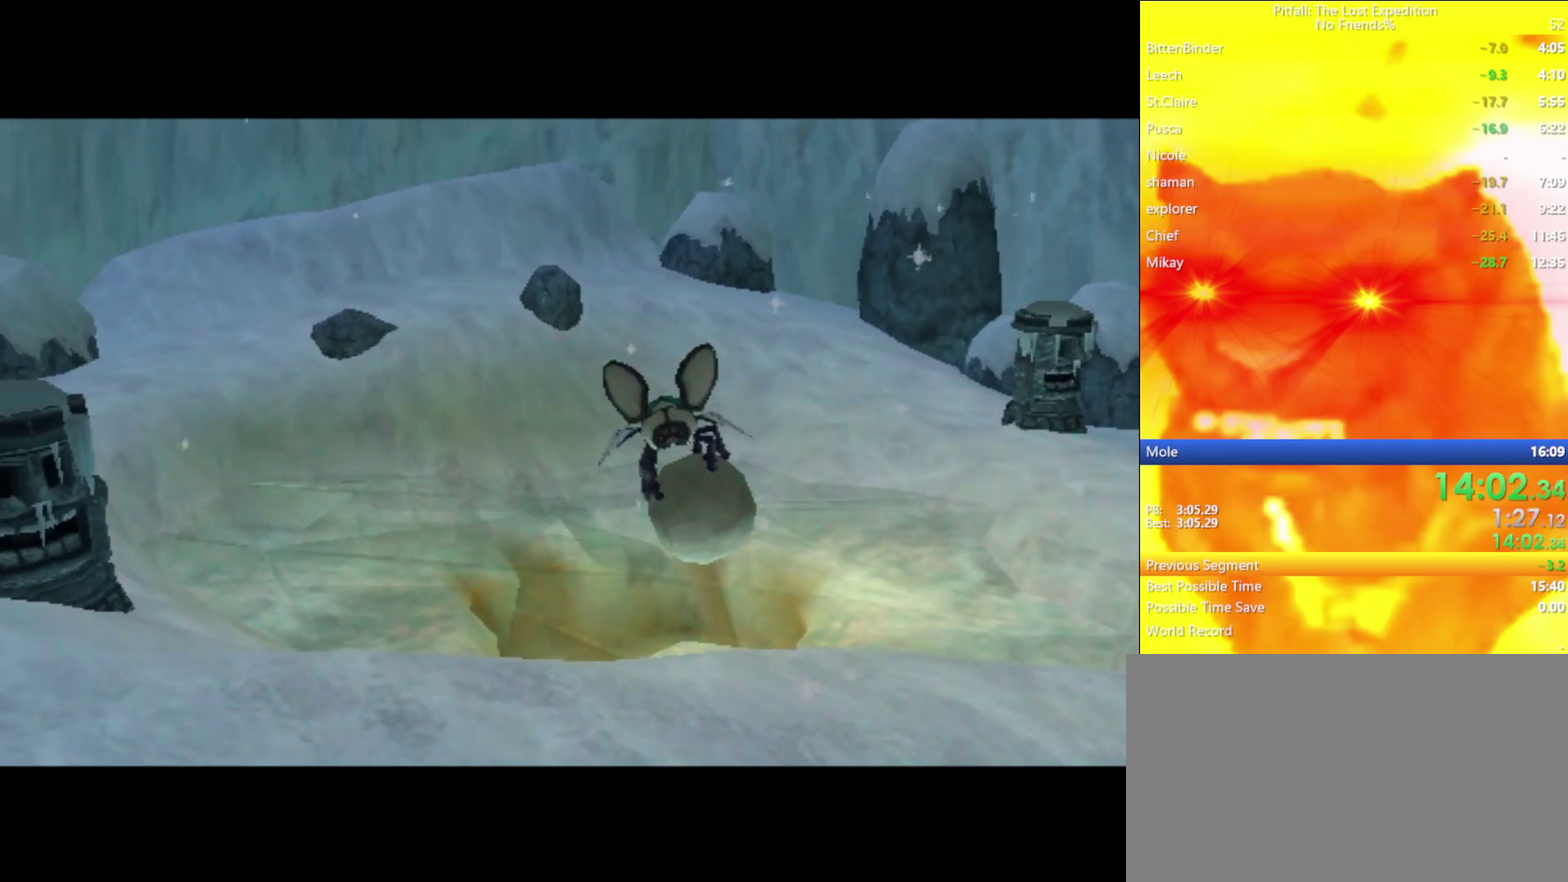
{"buttons": [], "left_stick": "center", "right_stick": "center", "events": [[17, "A", "down"], [67, "A", "up"], [217, "A", "down"], [300, "A", "up"], [383, "A", "down"], [433, "A", "up"]]}
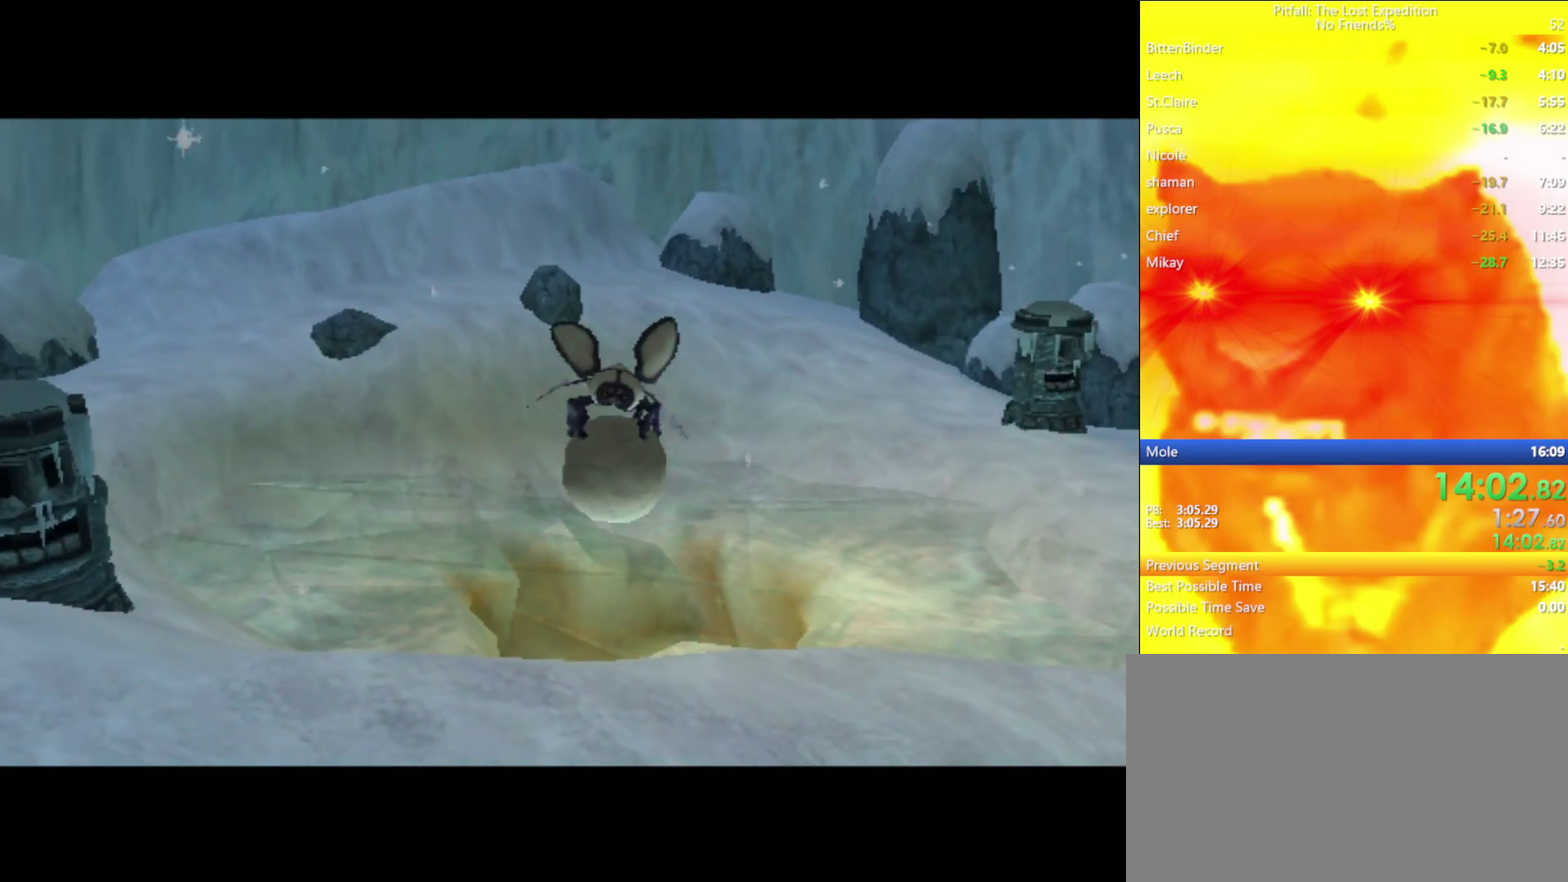
{"buttons": ["A"], "left_stick": "center", "right_stick": "center", "events": [[33, "A", "down"], [83, "A", "up"], [367, "A", "down"], [433, "A", "up"], [500, "A", "down"]]}
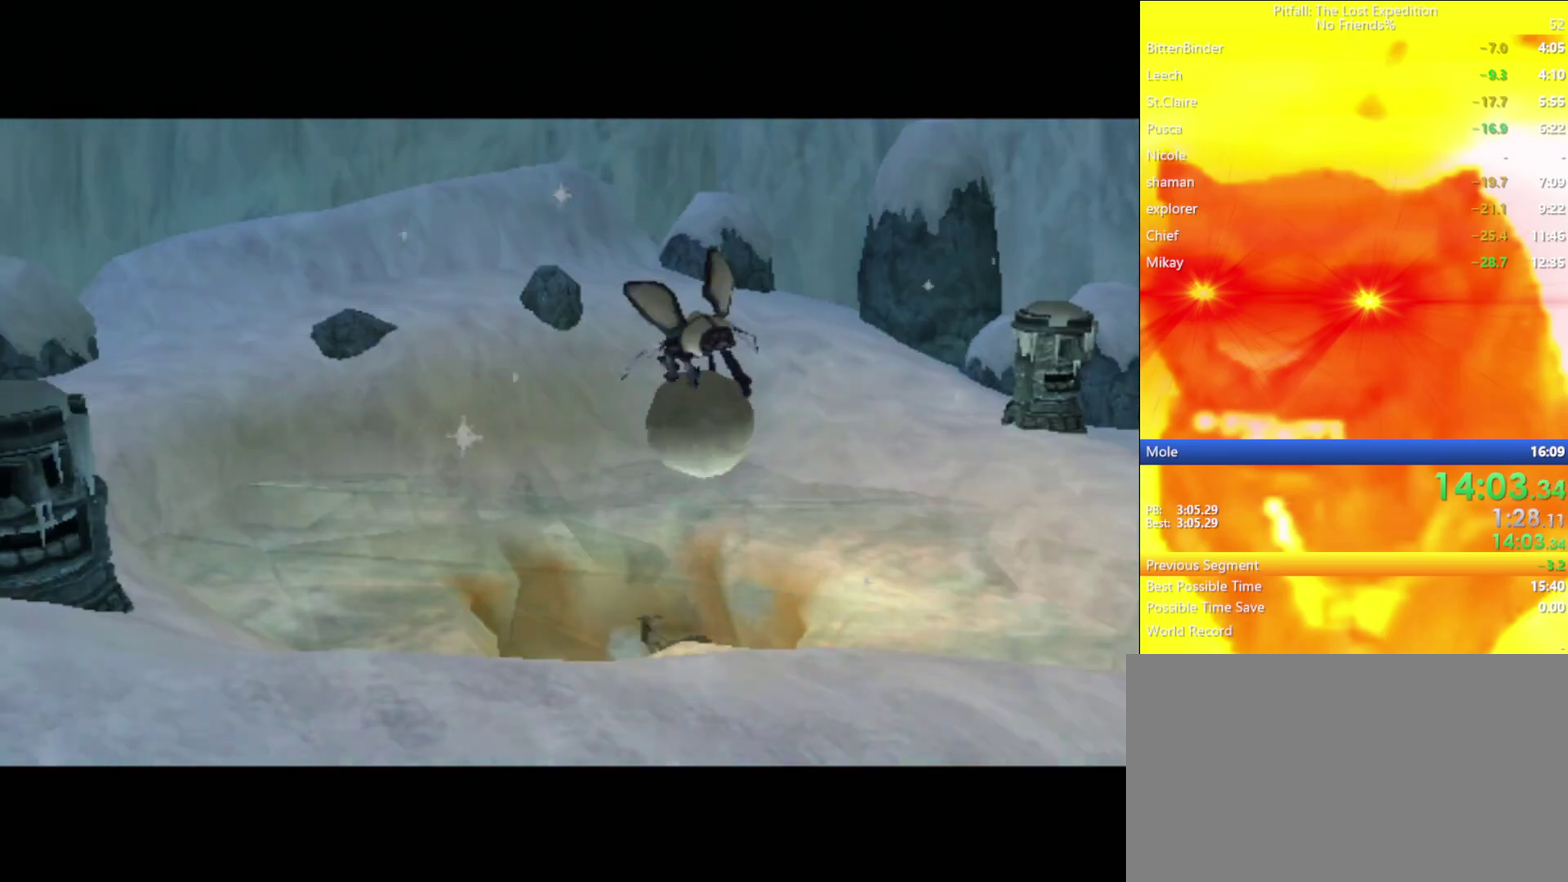
{"buttons": ["A"], "left_stick": "center", "right_stick": "center", "events": [[167, "A", "up"], [233, "A", "down"], [383, "A", "up"], [433, "A", "down"]]}
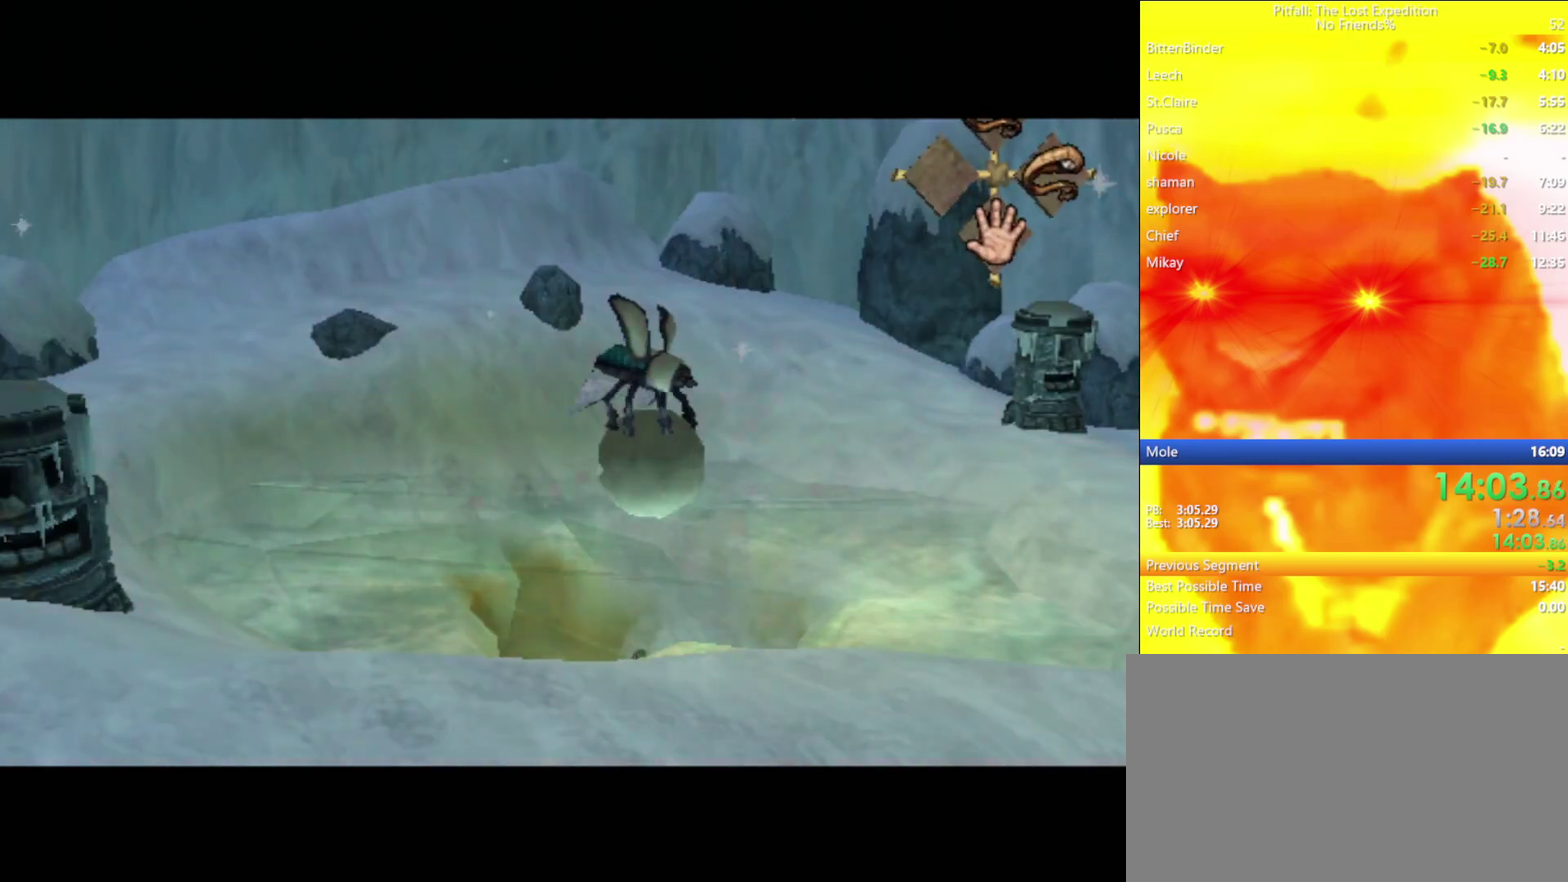
{"buttons": ["A"], "left_stick": "center", "right_stick": "center", "events": [[17, "A", "up"], [100, "A", "down"], [150, "A", "up"], [233, "A", "down"], [400, "A", "up"], [483, "A", "down"]]}
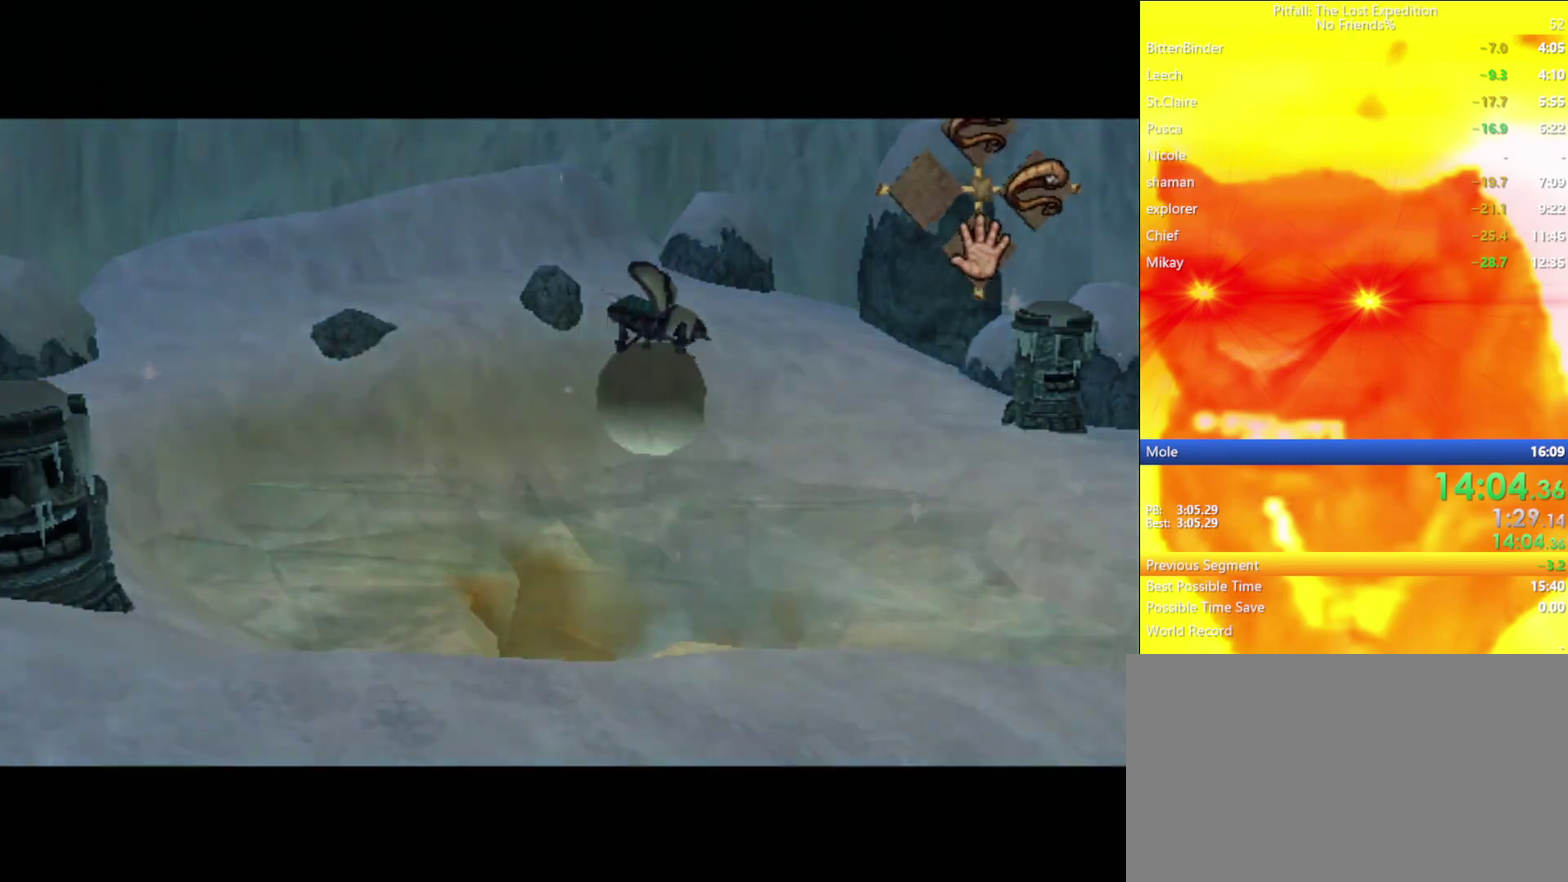
{"buttons": [], "left_stick": "center", "right_stick": "center", "events": [[33, "A", "up"], [383, "A", "down"], [450, "A", "up"]]}
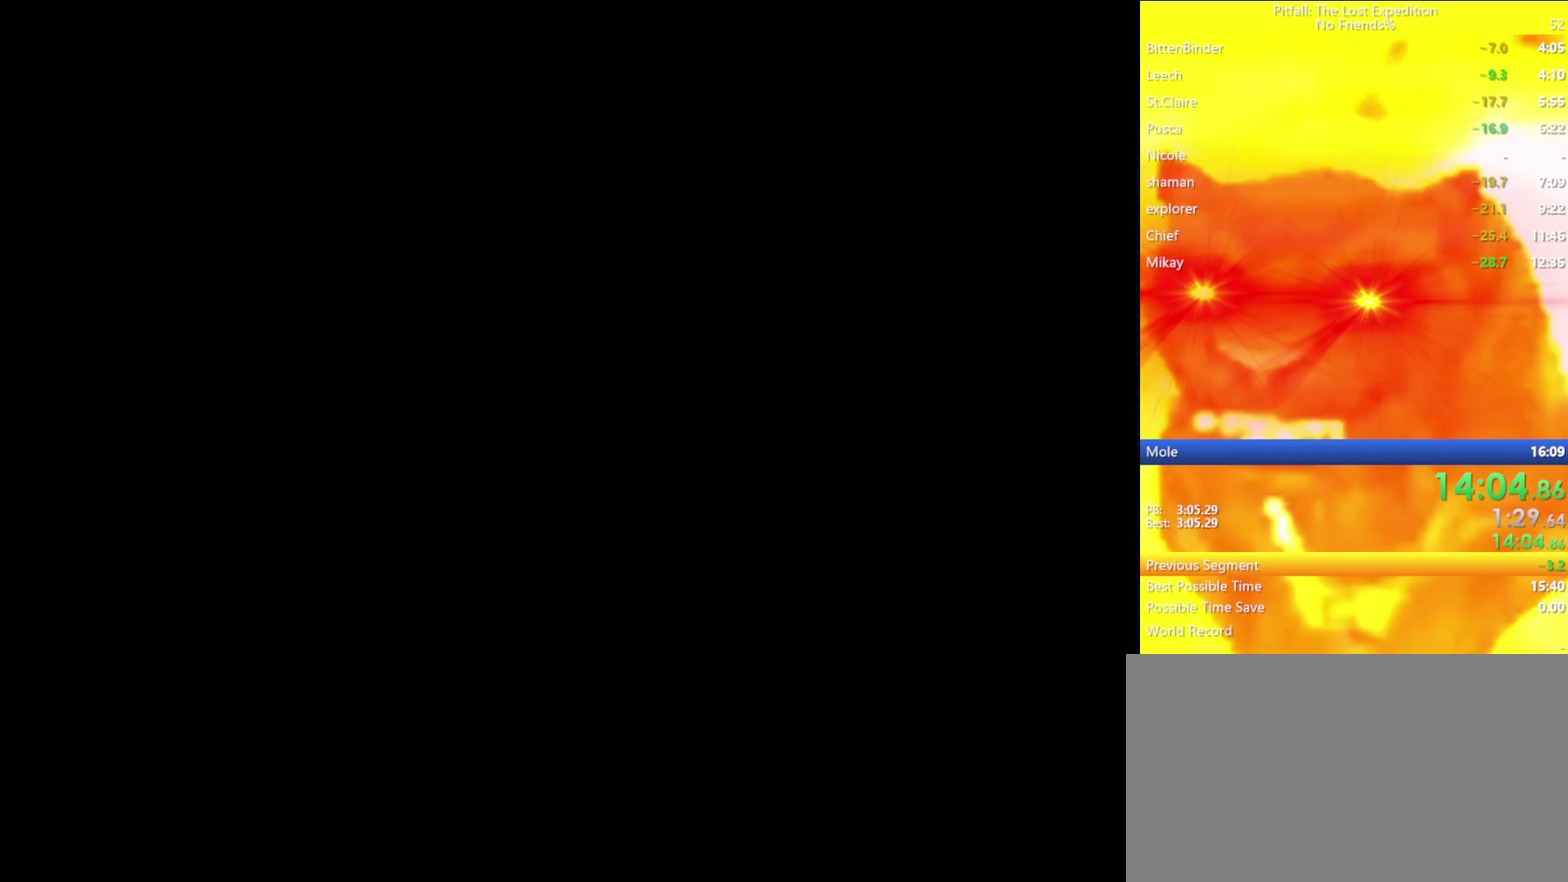
{"buttons": [], "left_stick": "center", "right_stick": "center", "events": [[333, "A", "down"], [483, "A", "up"]]}
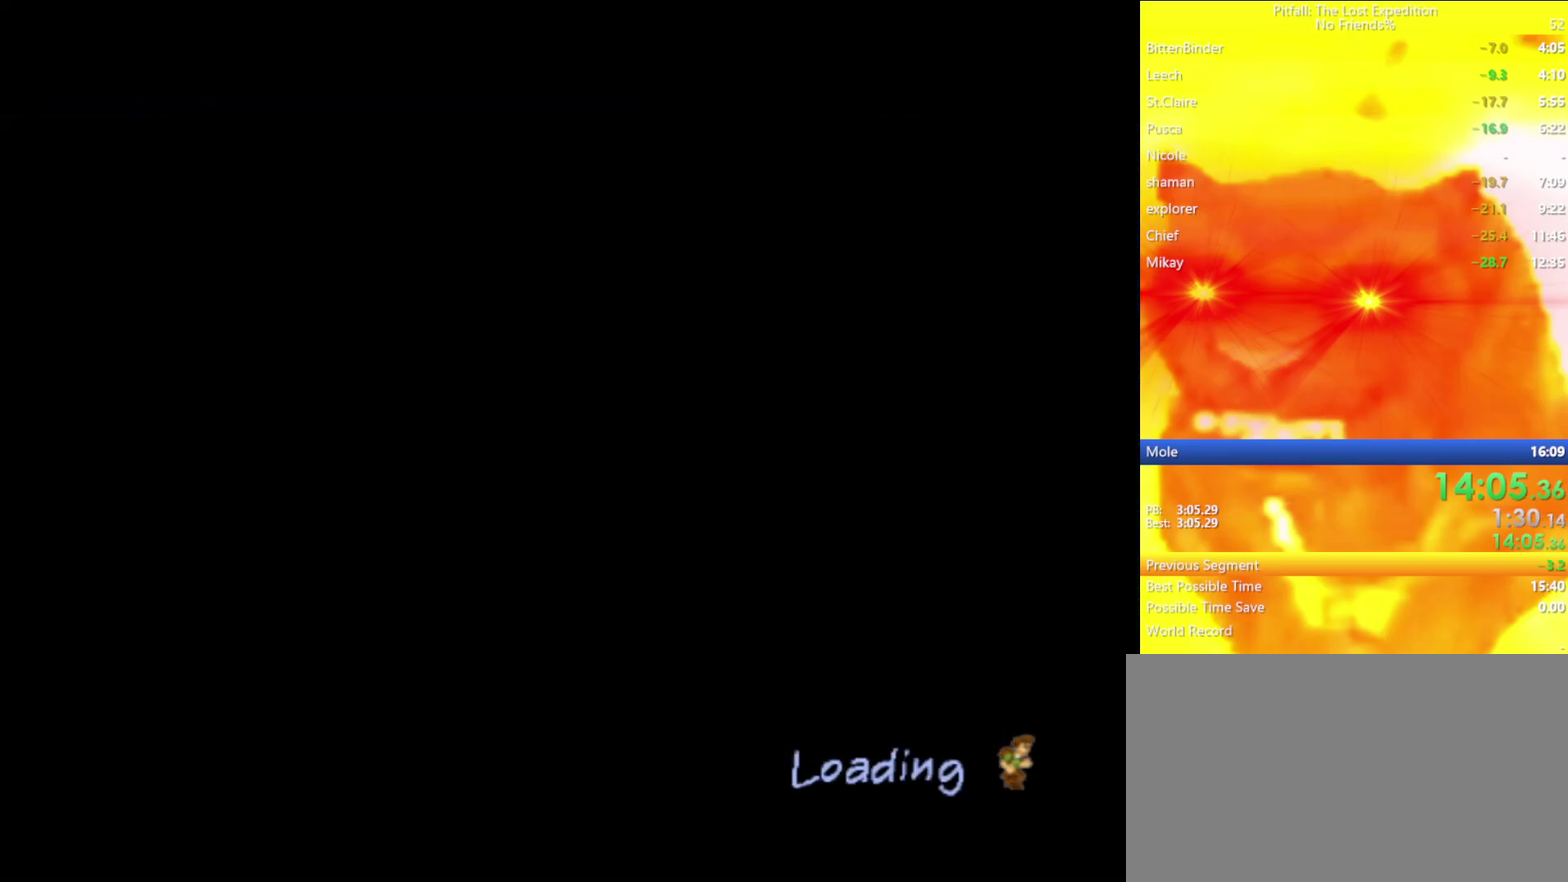
{"buttons": ["A"], "left_stick": "center", "right_stick": "center", "events": [[283, "A", "down"], [350, "A", "up"], [417, "A", "down"]]}
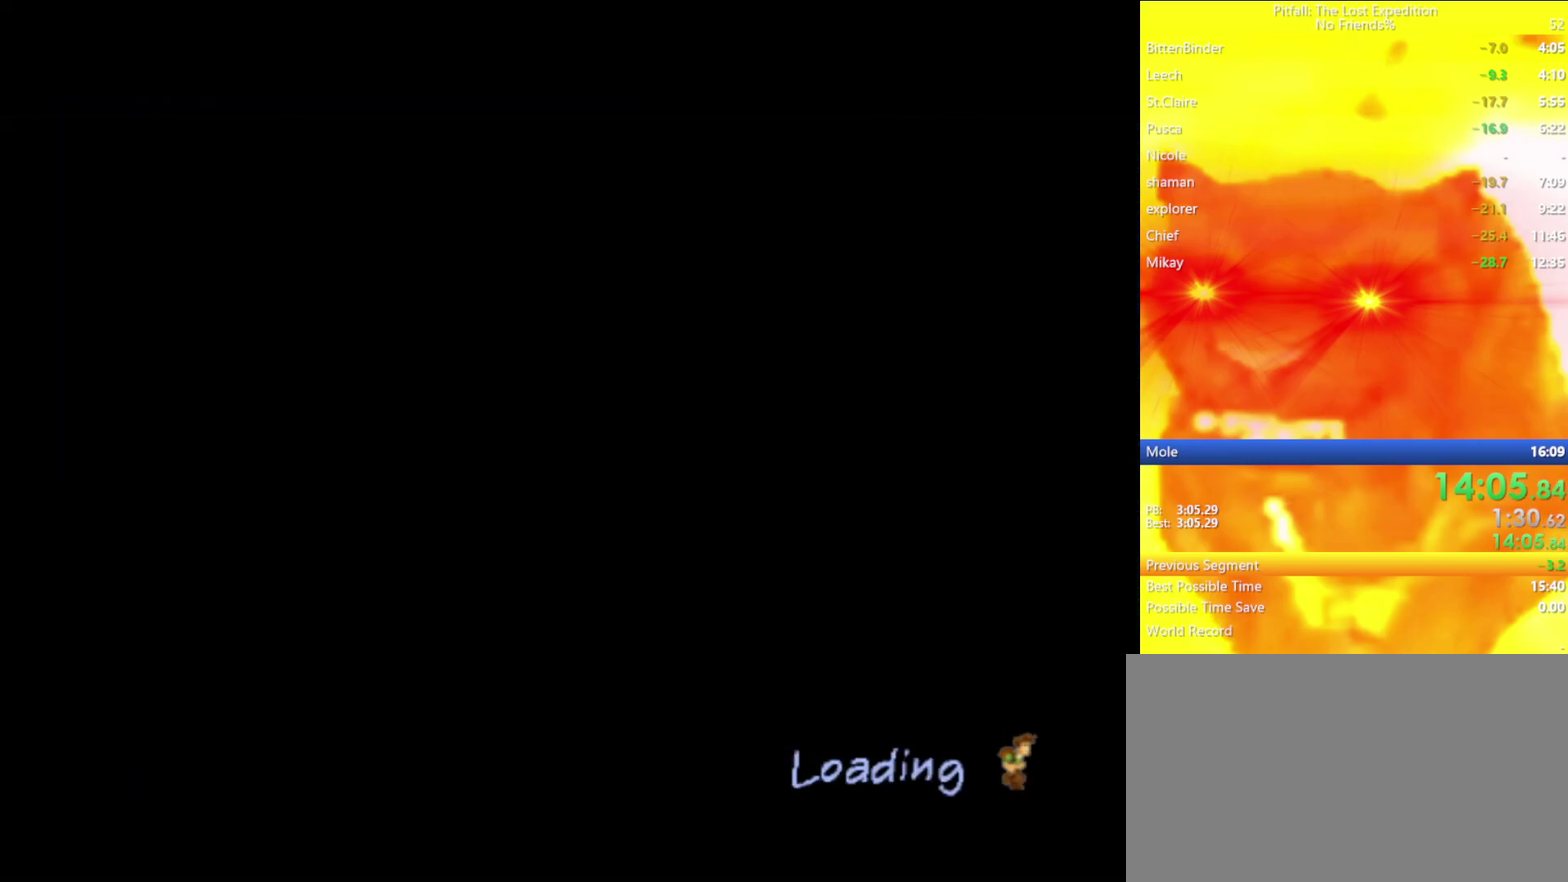
{"buttons": ["A"], "left_stick": "center", "right_stick": "center", "events": [[150, "A", "up"], [233, "A", "down"], [300, "A", "up"], [383, "A", "down"], [433, "A", "up"], [483, "A", "down"]]}
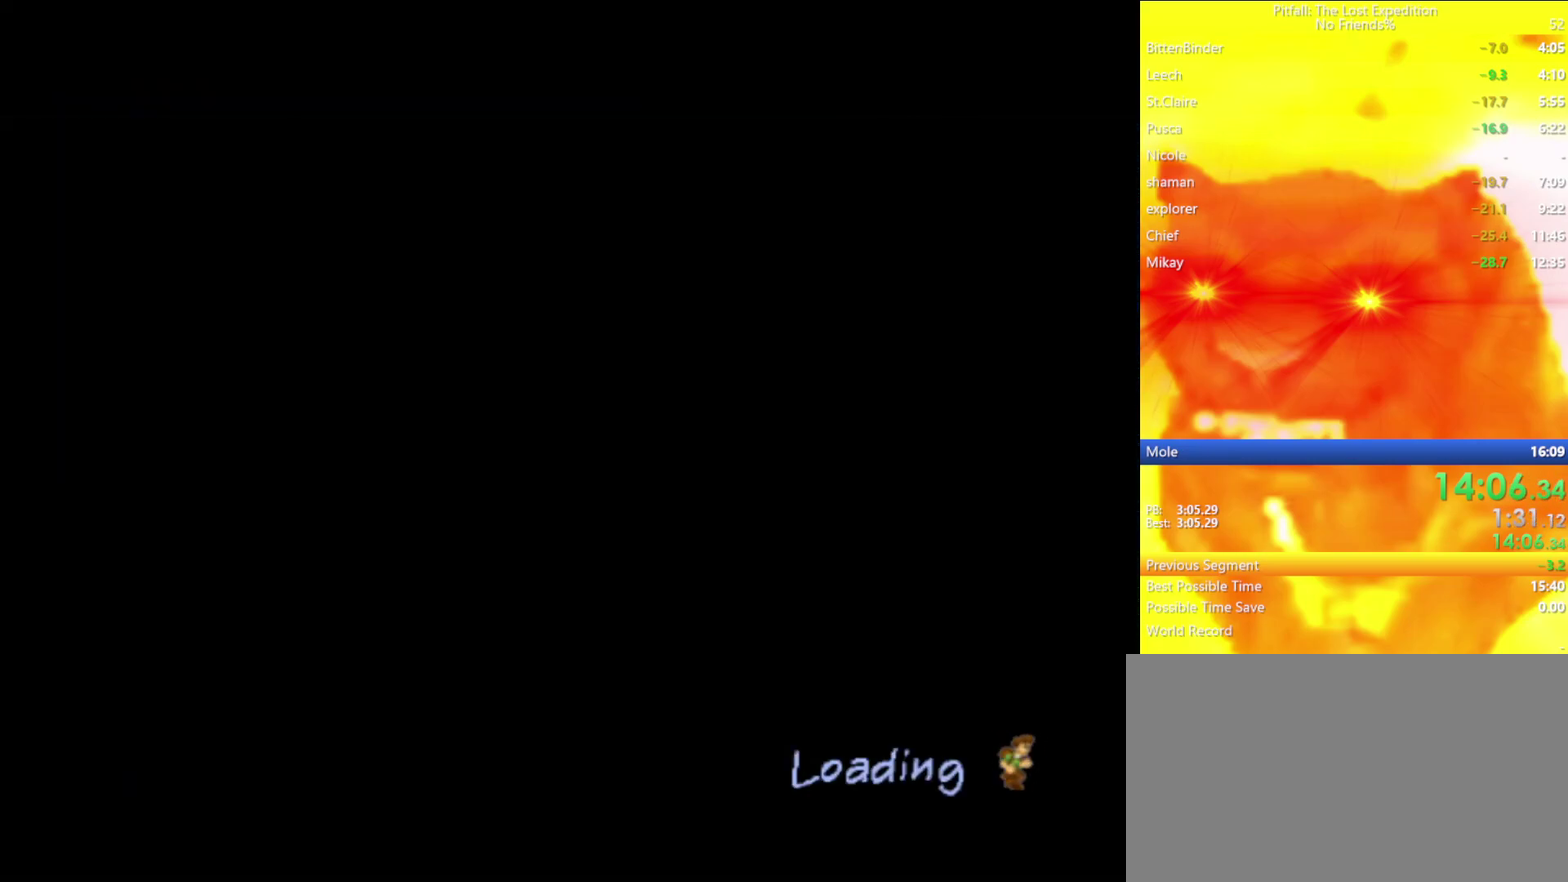
{"buttons": [], "left_stick": "up", "right_stick": "center", "events": [[33, "A", "up"], [100, "A", "down"], [167, "A", "up"], [233, "A", "down"], [317, "A", "up"], [317, "left_stick", "up"], [400, "A", "down"], [417, "left_stick", "center"], [500, "A", "up"], [500, "left_stick", "up"]]}
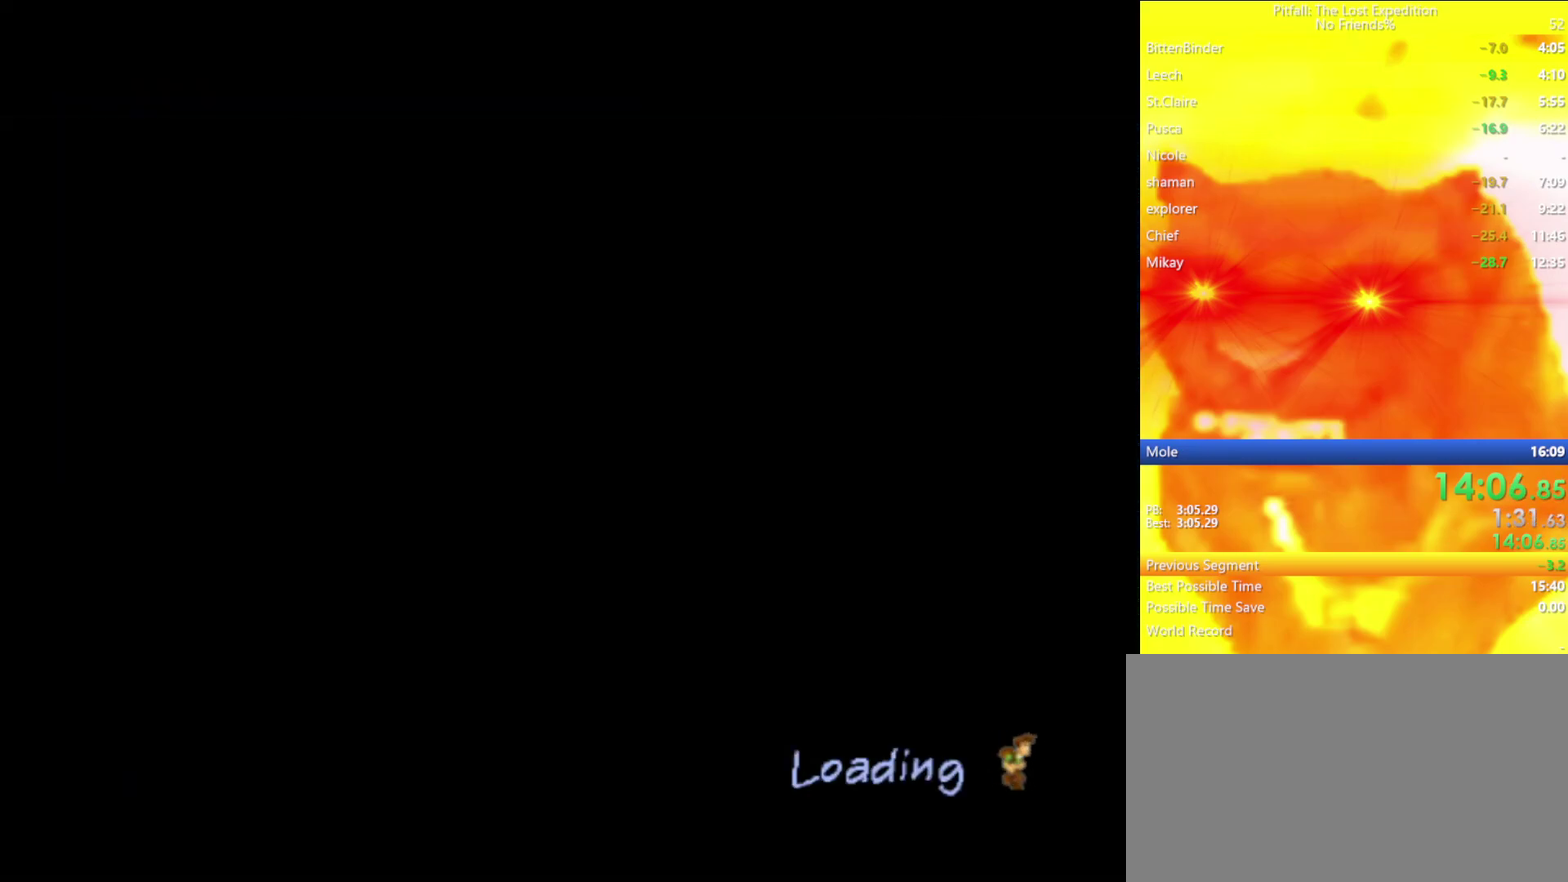
{"buttons": [], "left_stick": "center", "right_stick": "center", "events": [[83, "A", "down"], [117, "left_stick", "center"], [167, "left_stick", "up"], [250, "left_stick", "center"], [317, "left_stick", "up-right"], [450, "A", "up"], [467, "left_stick", "center"]]}
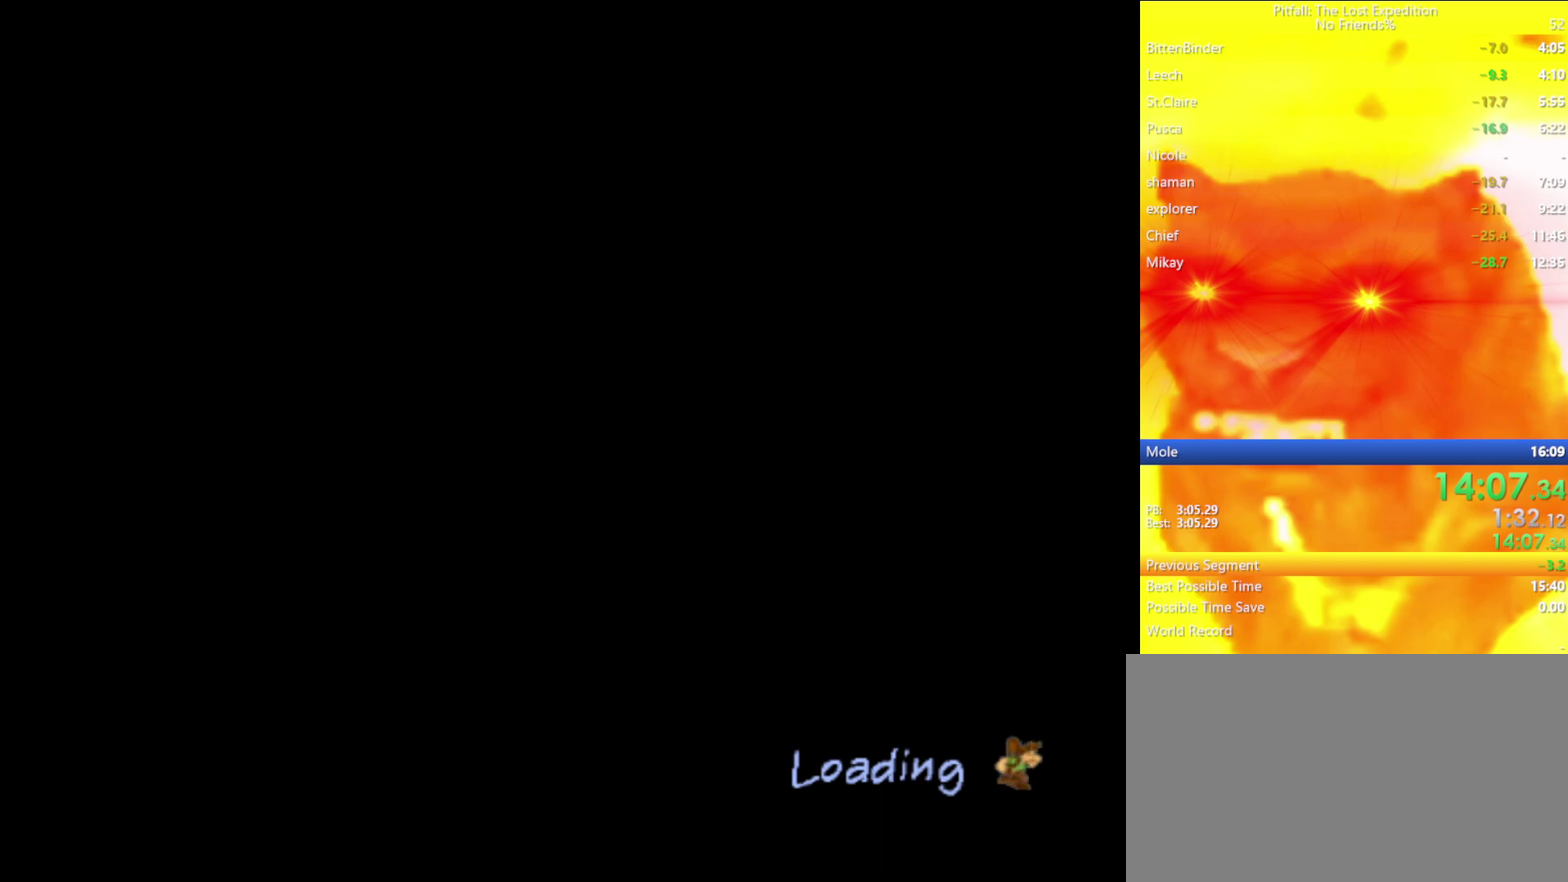
{"buttons": [], "left_stick": "center", "right_stick": "center", "events": [[17, "A", "down"], [17, "left_stick", "up"], [67, "A", "up"], [67, "left_stick", "center"], [183, "A", "down"], [267, "A", "up"], [267, "left_stick", "down"], [333, "A", "down"], [333, "left_stick", "center"], [467, "A", "up"]]}
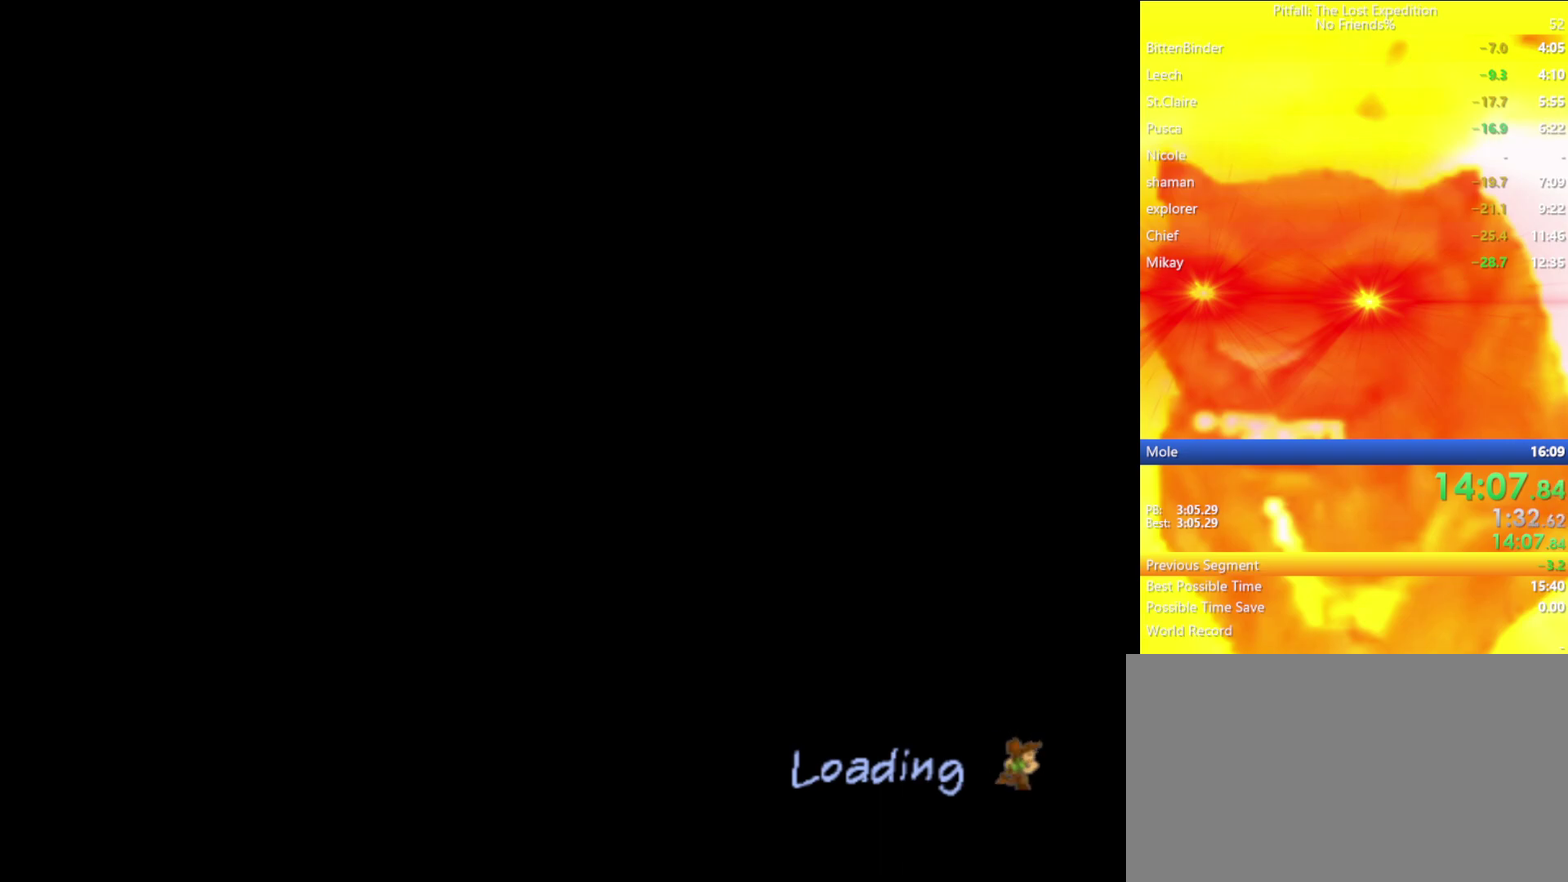
{"buttons": [], "left_stick": "up", "right_stick": "center", "events": [[67, "A", "down"], [150, "A", "up"], [150, "left_stick", "up"]]}
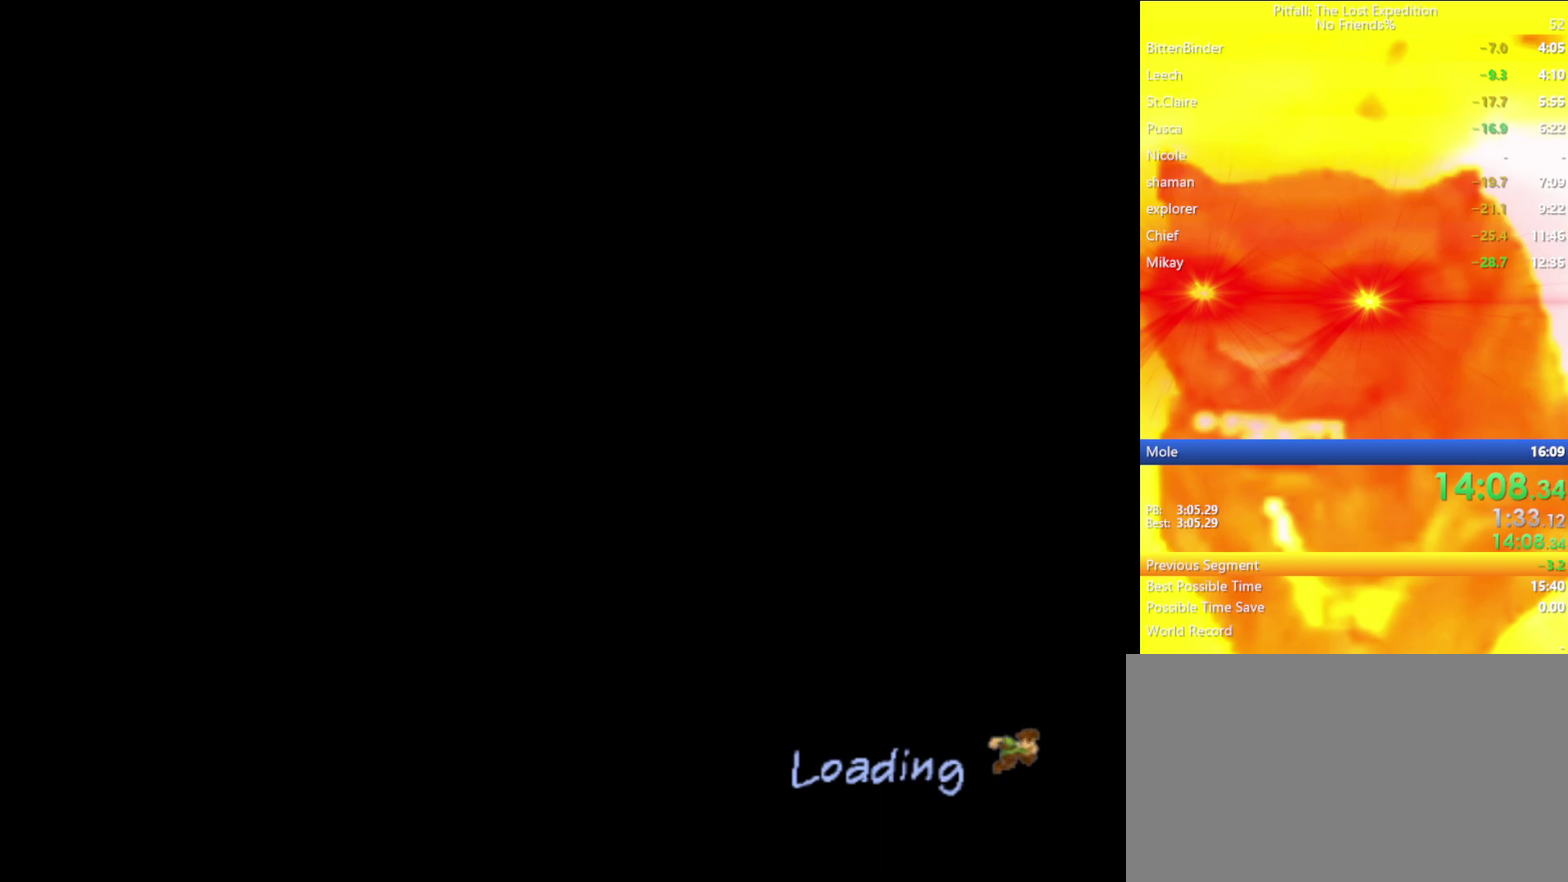
{"buttons": [], "left_stick": "center", "right_stick": "center", "events": [[150, "left_stick", "center"]]}
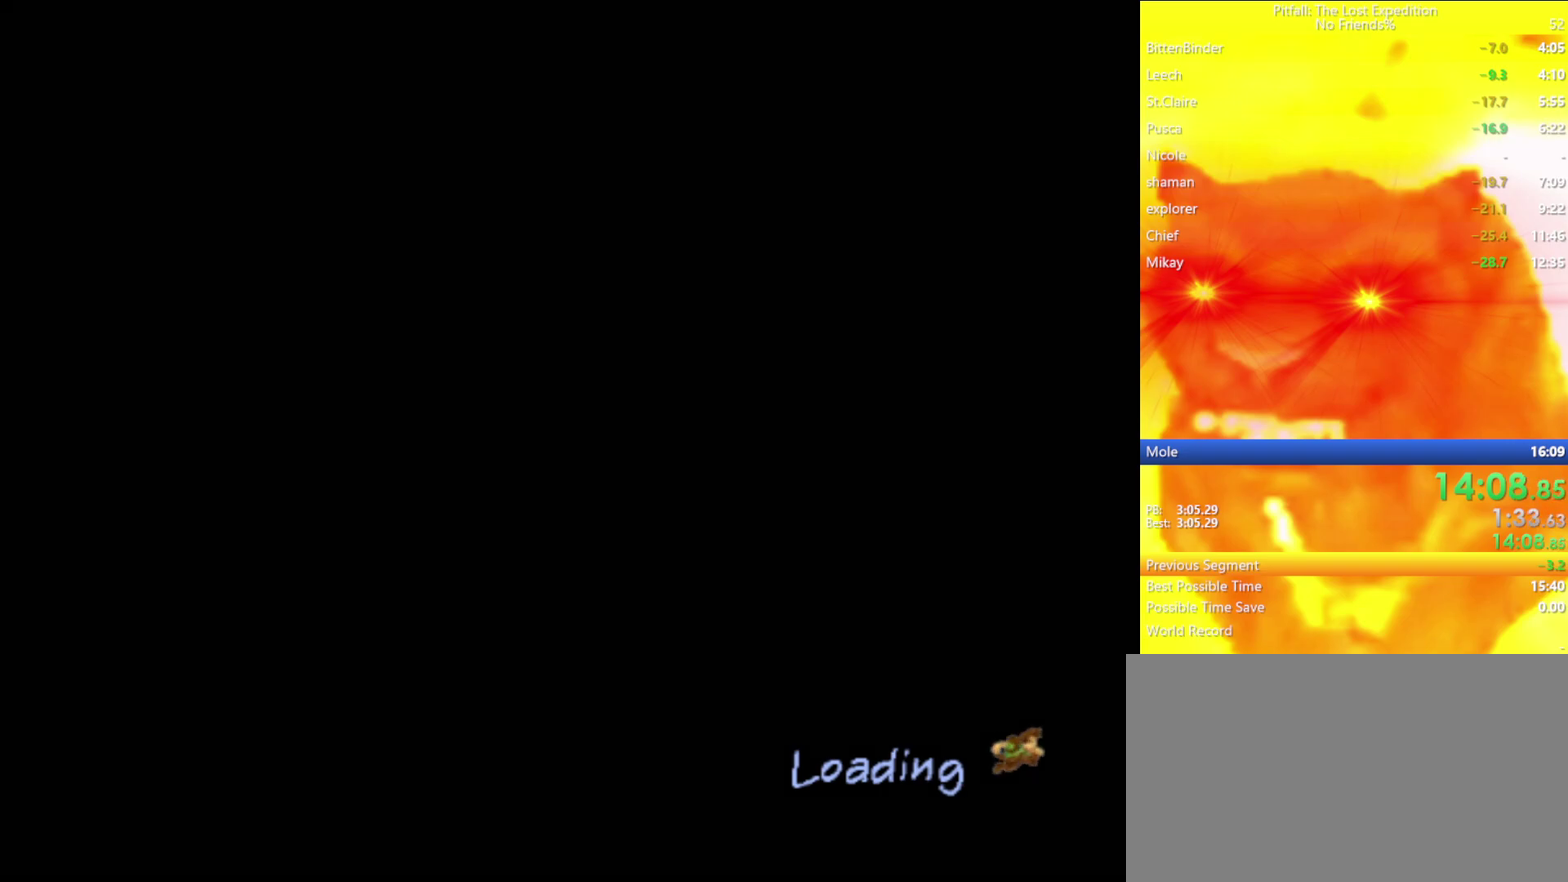
{"buttons": [], "left_stick": "center", "right_stick": "center", "events": [[33, "left_stick", "up"], [250, "left_stick", "center"], [367, "left_stick", "up"], [417, "left_stick", "center"]]}
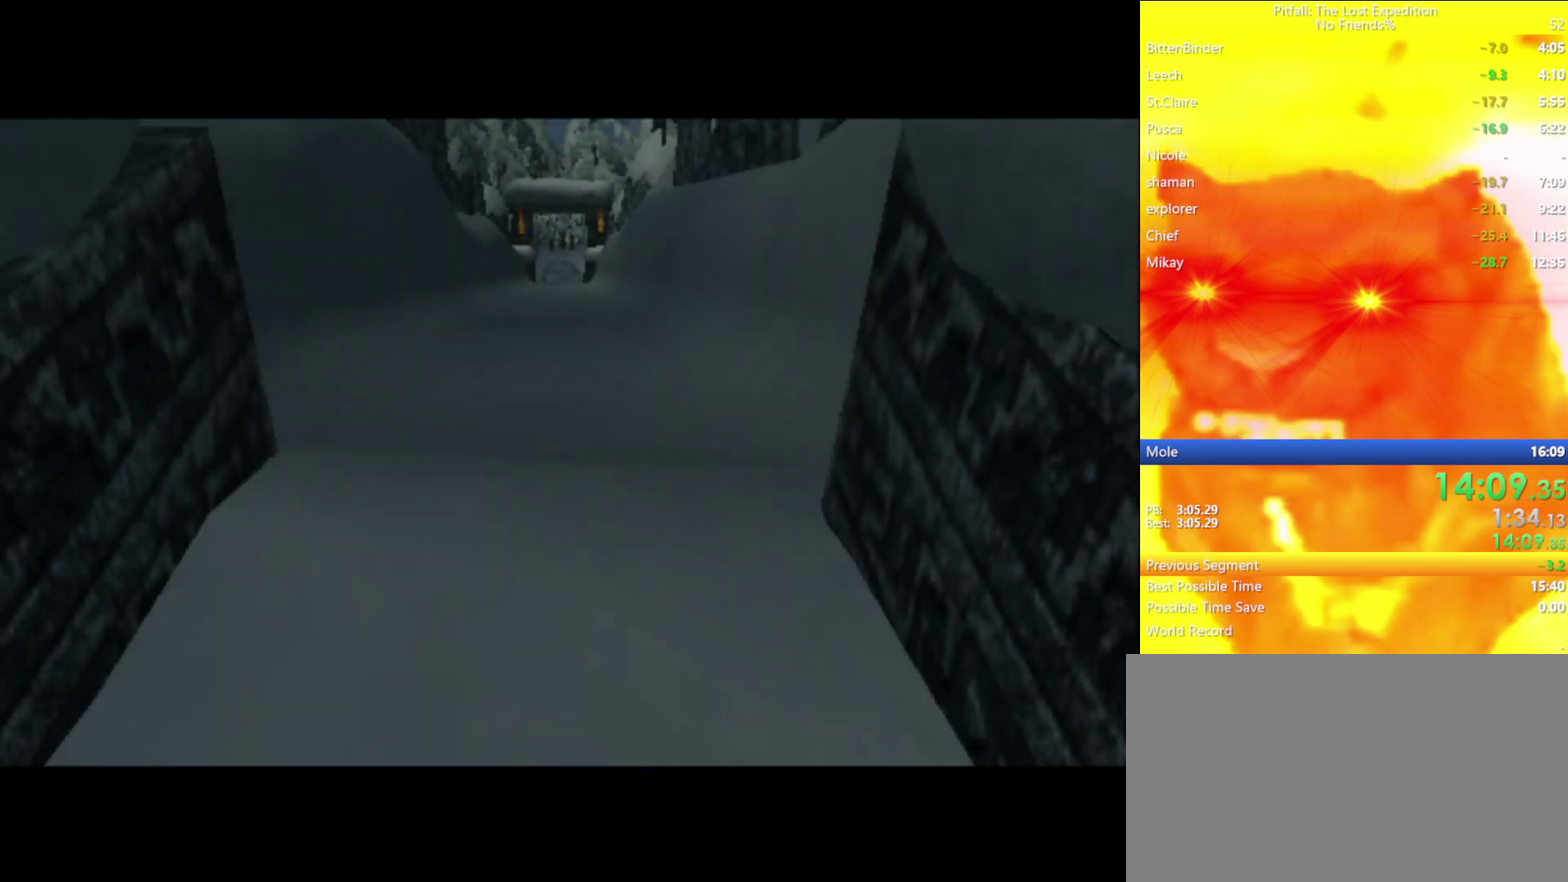
{"buttons": [], "left_stick": "center", "right_stick": "center", "events": [[117, "left_stick", "up-left"], [233, "left_stick", "center"], [317, "left_stick", "up"], [433, "left_stick", "center"]]}